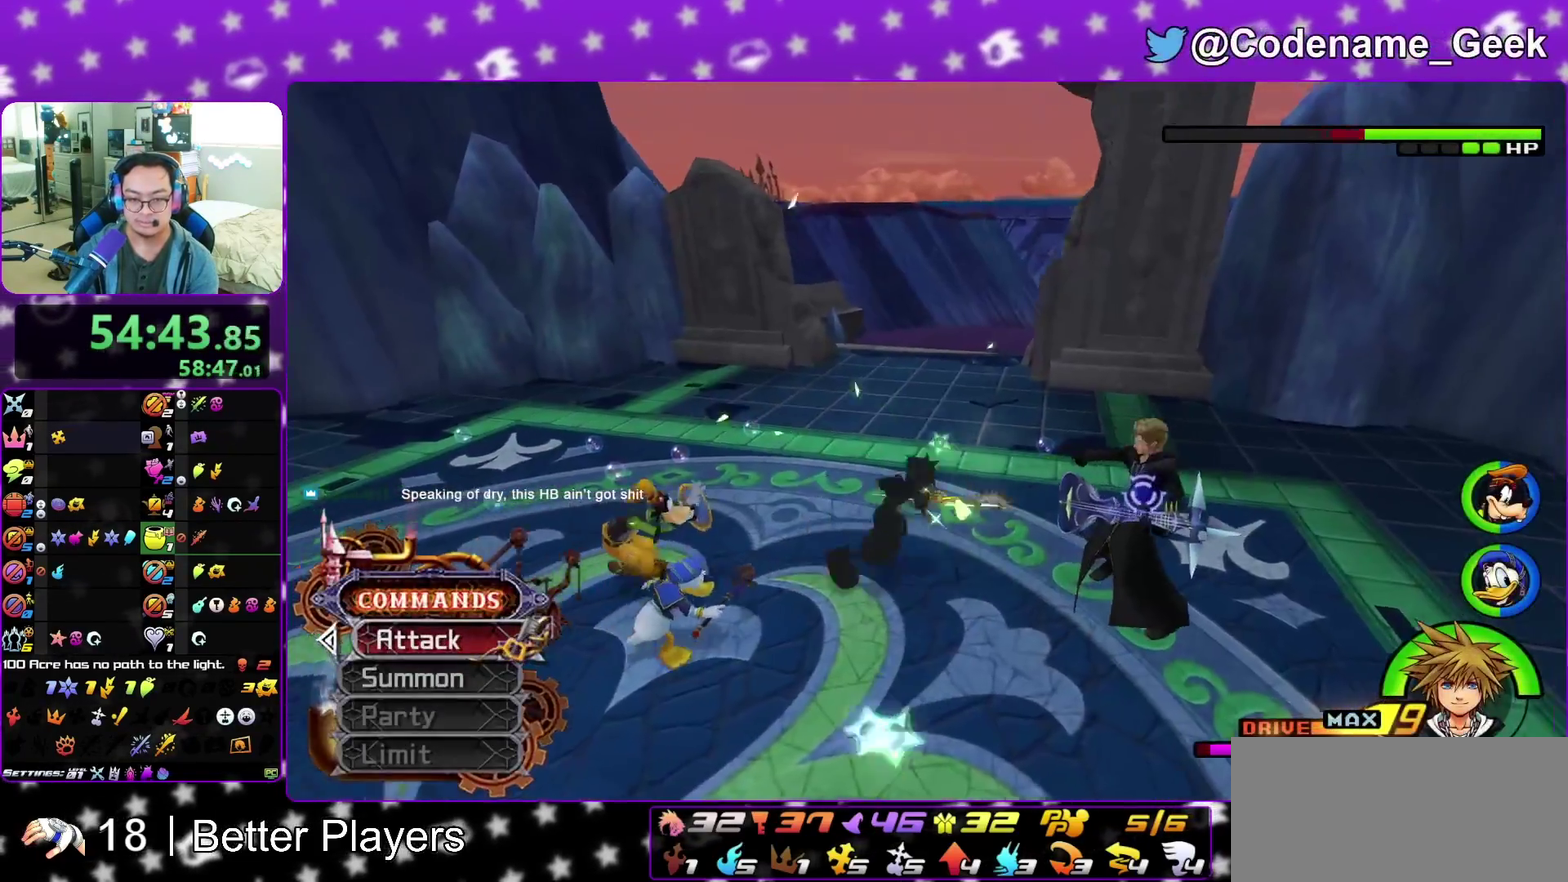
Gameplay with a controller (Nintendo layout); each line is a JSON object with the inputs held at the frame after it (dt_ms = milliseconds from this image to that frame). "events" lists button and stick changes between this image and that frame as [ms after this image, input, new state], when the widget could be followed in between. This overlay highlights the sticks when they move; stick clicks (L3 R3) are not distinguishable. Not read: L3 R3 START.
{"dt_ms": 400, "buttons": ["Y"], "left_stick": "right", "right_stick": "center", "events": [[50, "A", "up"], [150, "Y", "down"], [267, "Y", "up"], [333, "Y", "down"]]}
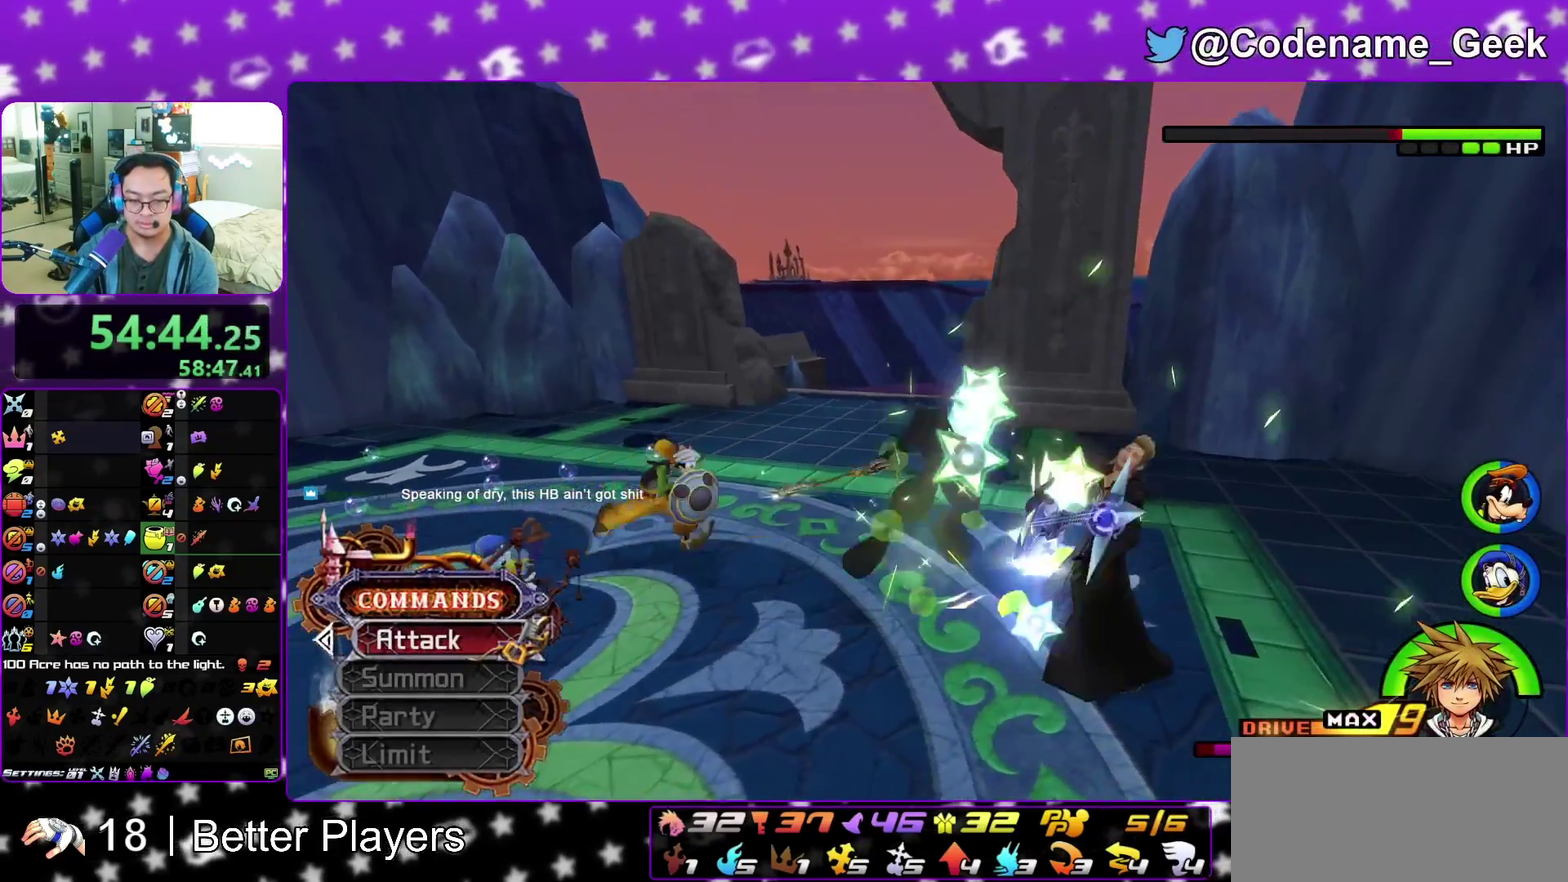
{"dt_ms": 500, "buttons": [], "left_stick": "center", "right_stick": "center", "events": [[33, "Y", "up"], [100, "Y", "down"], [200, "Y", "up"], [267, "Y", "down"], [350, "left_stick", "center"], [367, "Y", "up"]]}
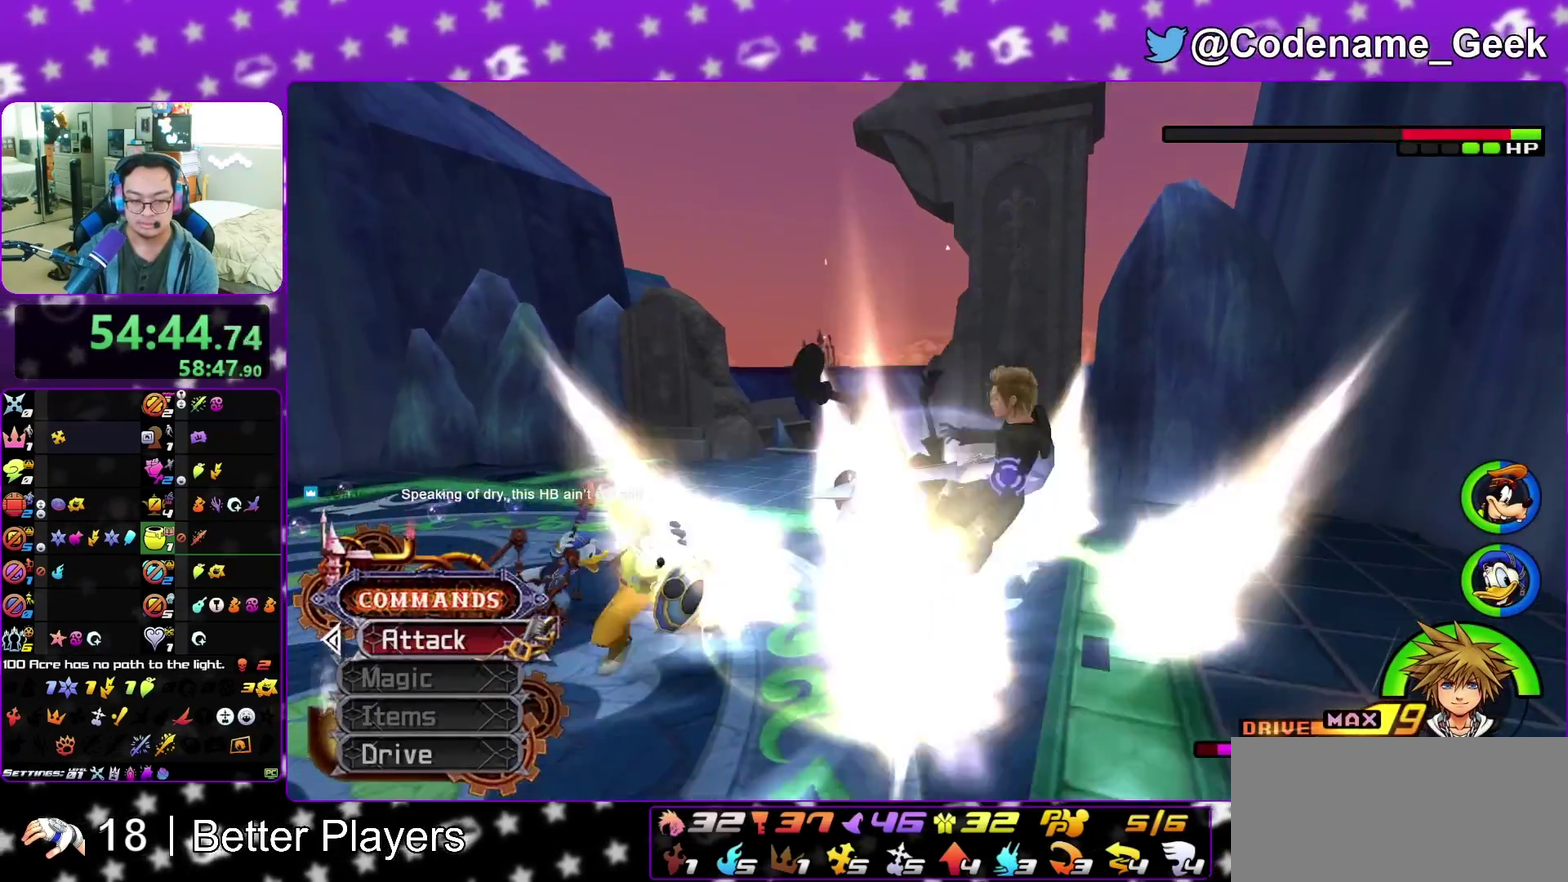
{"dt_ms": 500, "buttons": [], "left_stick": "center", "right_stick": "center", "events": [[283, "A", "down"], [350, "A", "up"]]}
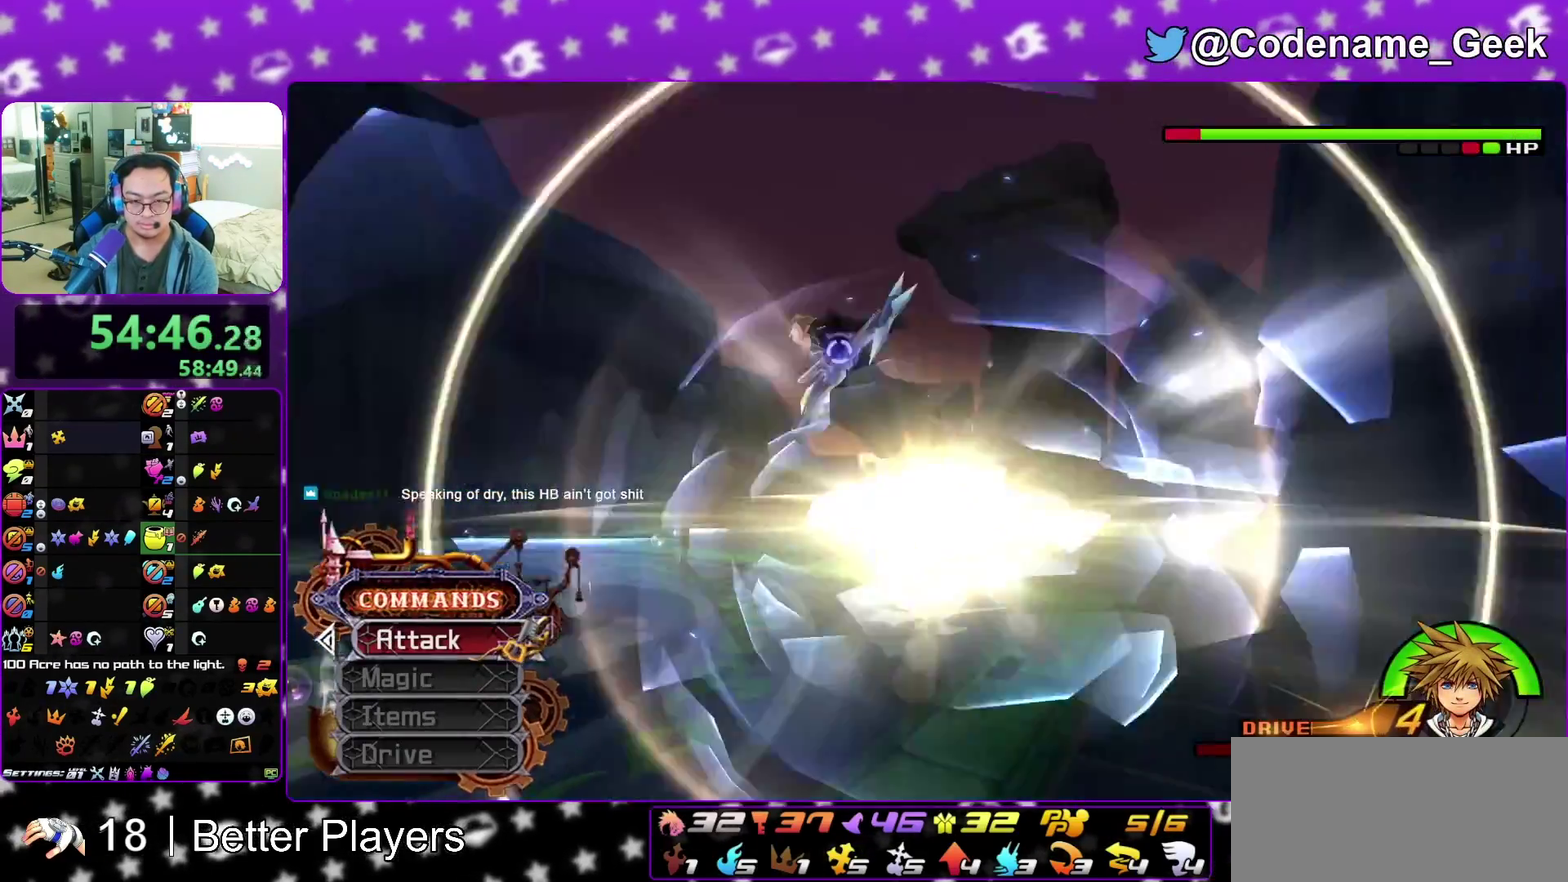
{"dt_ms": 400, "buttons": ["R2"], "left_stick": "center", "right_stick": "down", "events": [[83, "right_stick", "down"], [367, "R2", "down"]]}
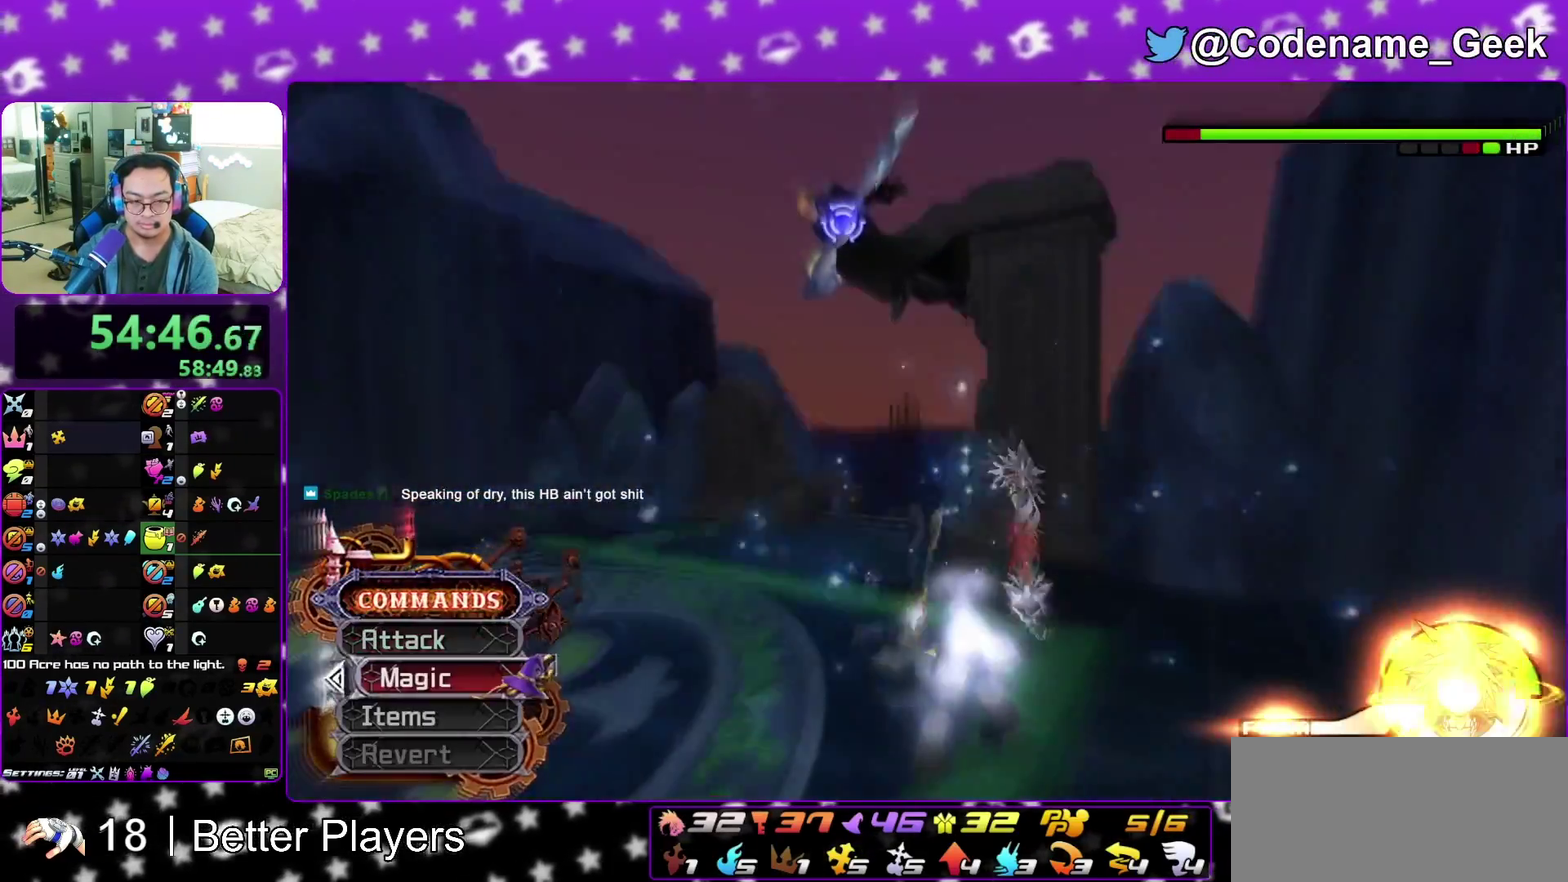
{"dt_ms": 800, "buttons": [], "left_stick": "center", "right_stick": "down", "events": [[133, "R2", "up"], [200, "A", "down"], [300, "A", "up"]]}
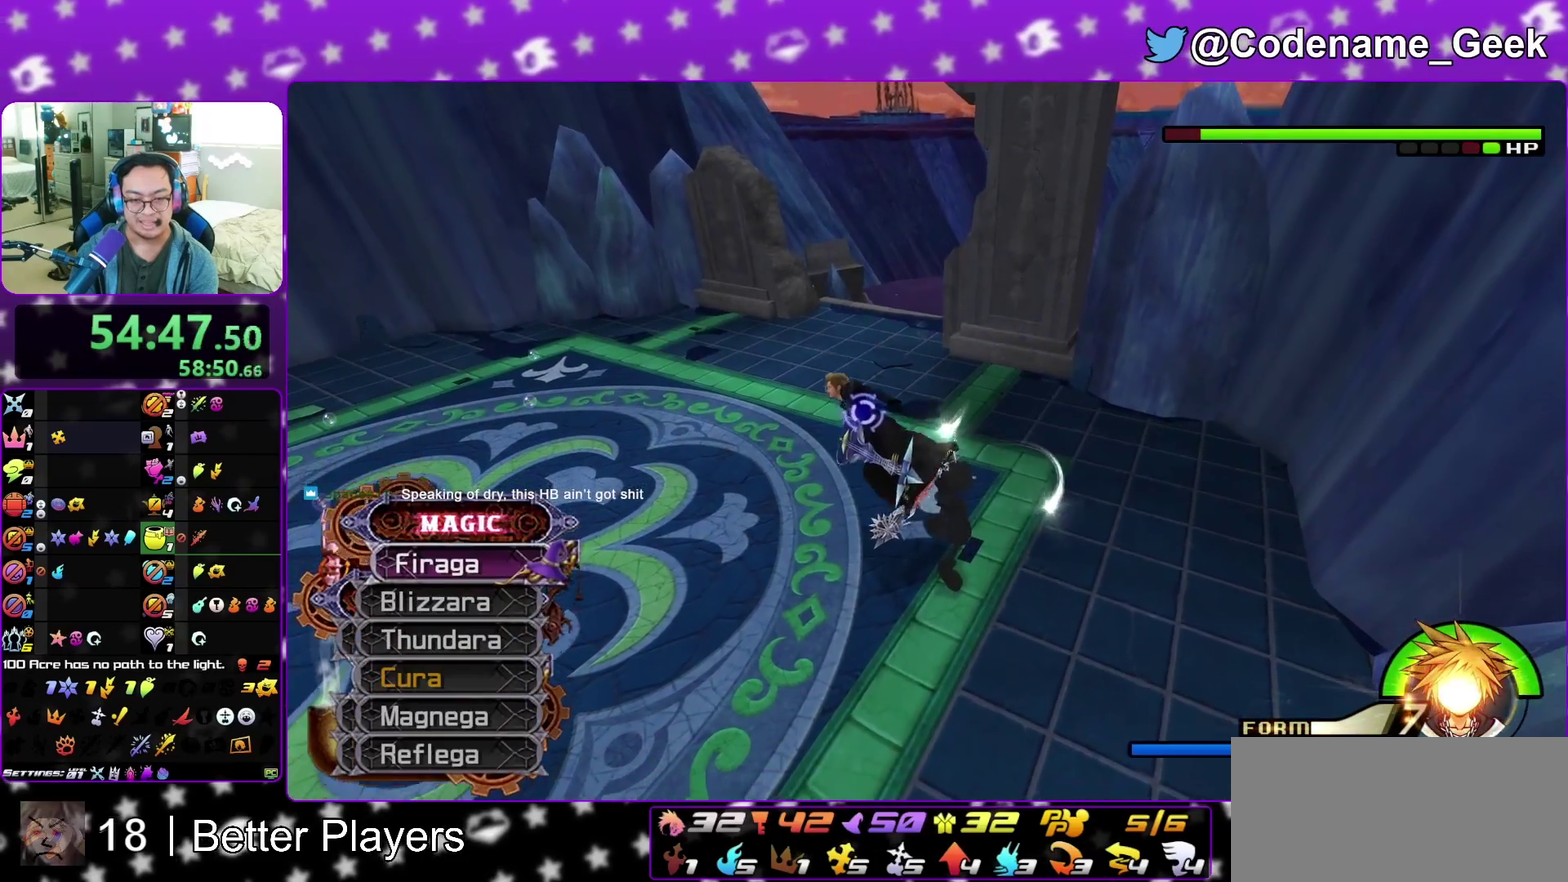
{"dt_ms": 300, "buttons": ["A"], "left_stick": "center", "right_stick": "down", "events": [[83, "A", "down"], [200, "A", "up"], [250, "A", "down"]]}
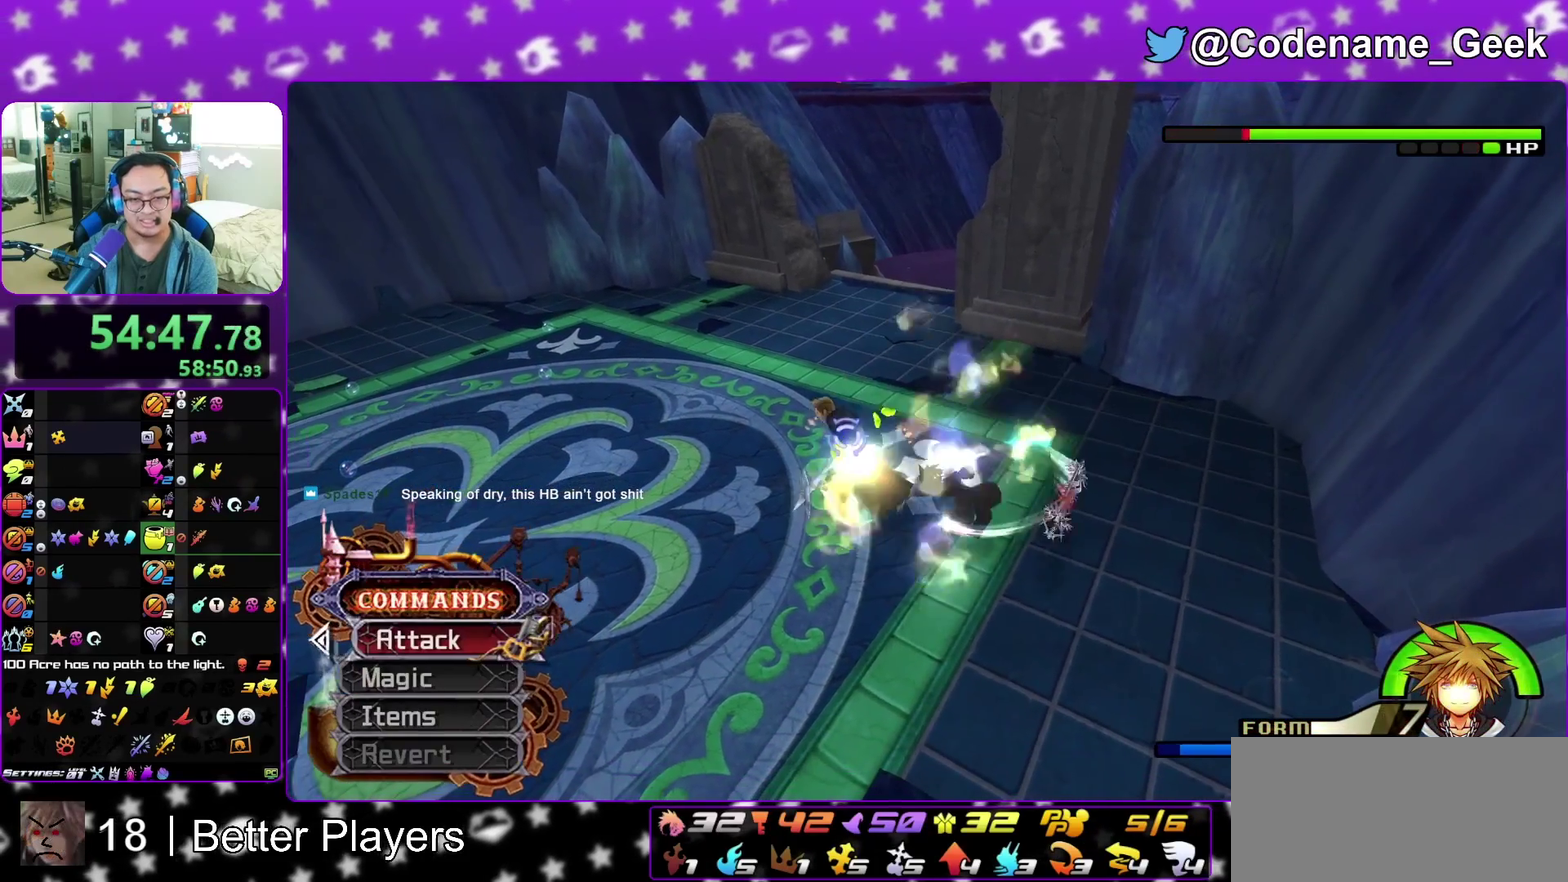
{"dt_ms": 600, "buttons": [], "left_stick": "center", "right_stick": "down", "events": [[117, "A", "up"], [250, "A", "down"], [350, "A", "up"], [483, "A", "down"], [583, "A", "up"]]}
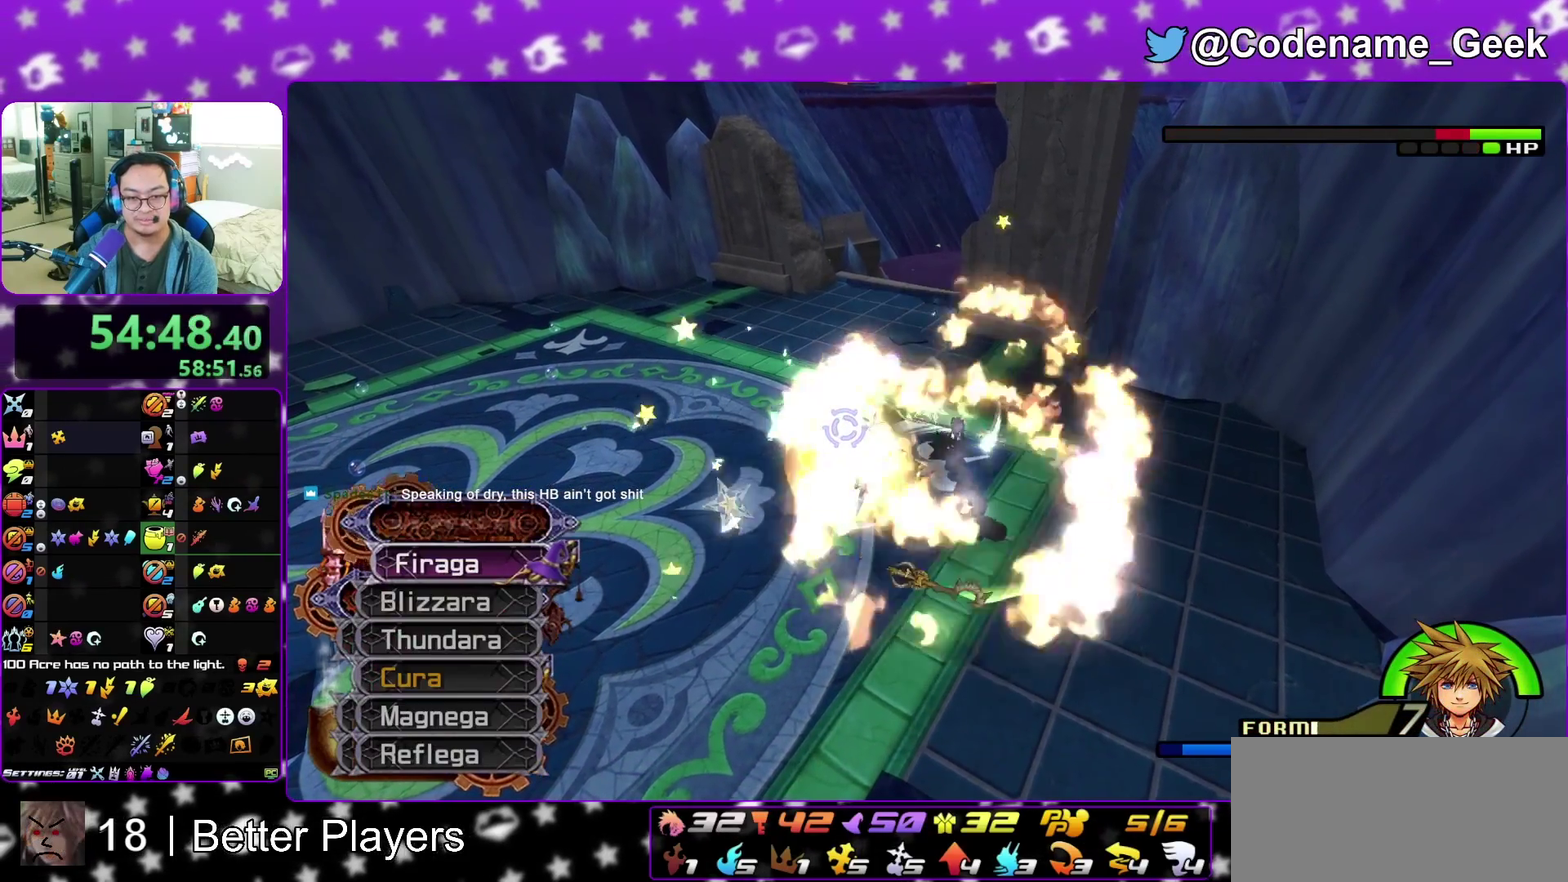
{"dt_ms": 400, "buttons": [], "left_stick": "center", "right_stick": "down", "events": [[33, "left_stick", "up-left"], [67, "A", "down"], [117, "left_stick", "center"], [133, "A", "up"], [250, "A", "down"], [333, "A", "up"]]}
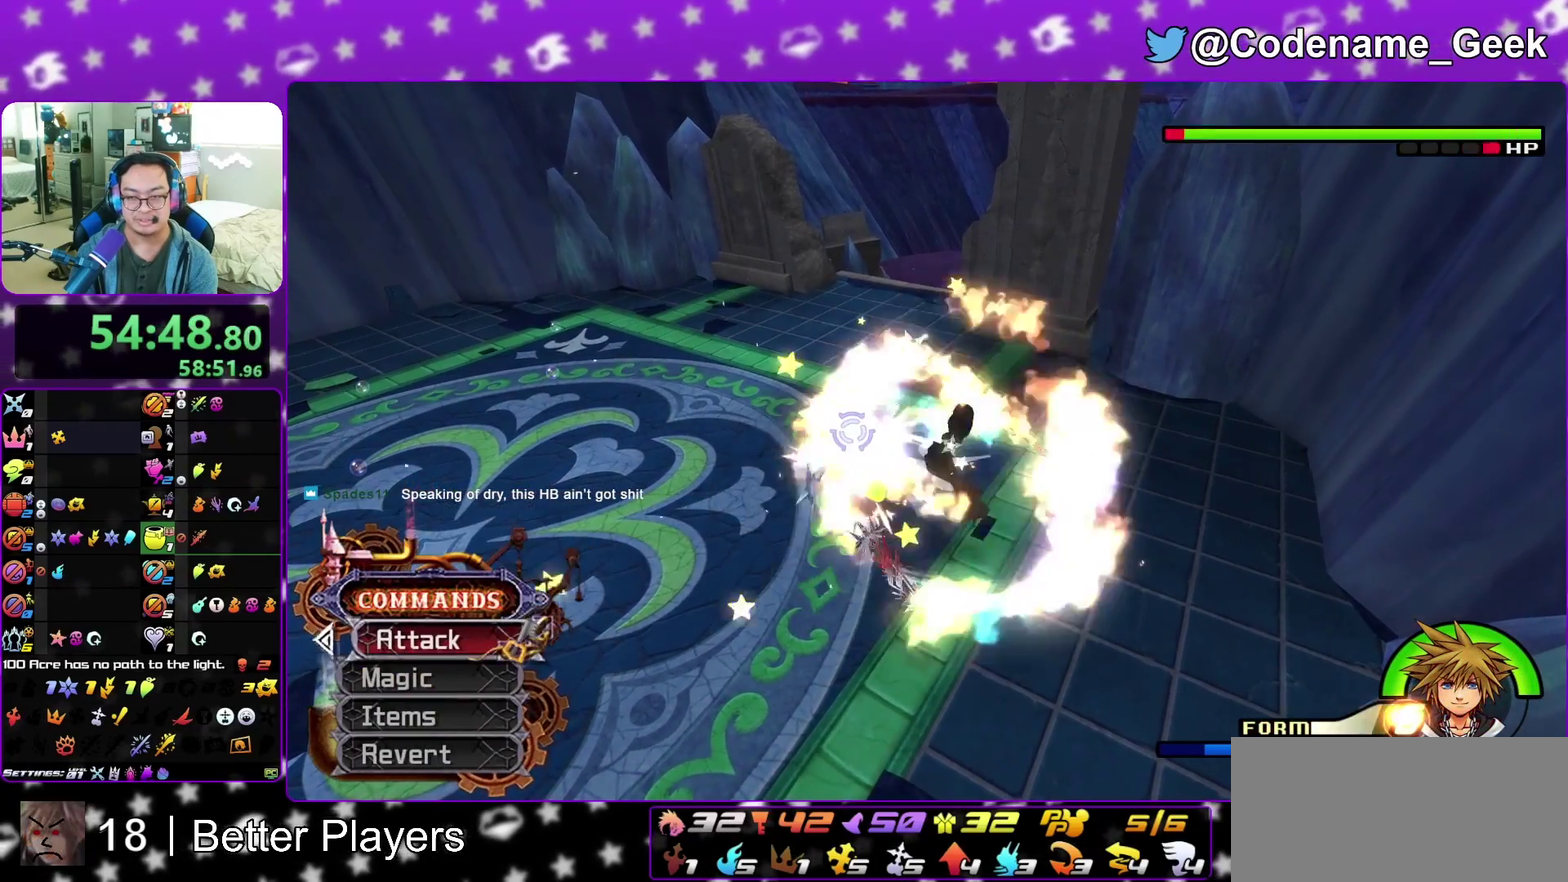
{"dt_ms": 600, "buttons": ["A"], "left_stick": "up-left", "right_stick": "down", "events": [[133, "A", "down"], [250, "A", "up"], [517, "left_stick", "up-left"], [550, "A", "down"]]}
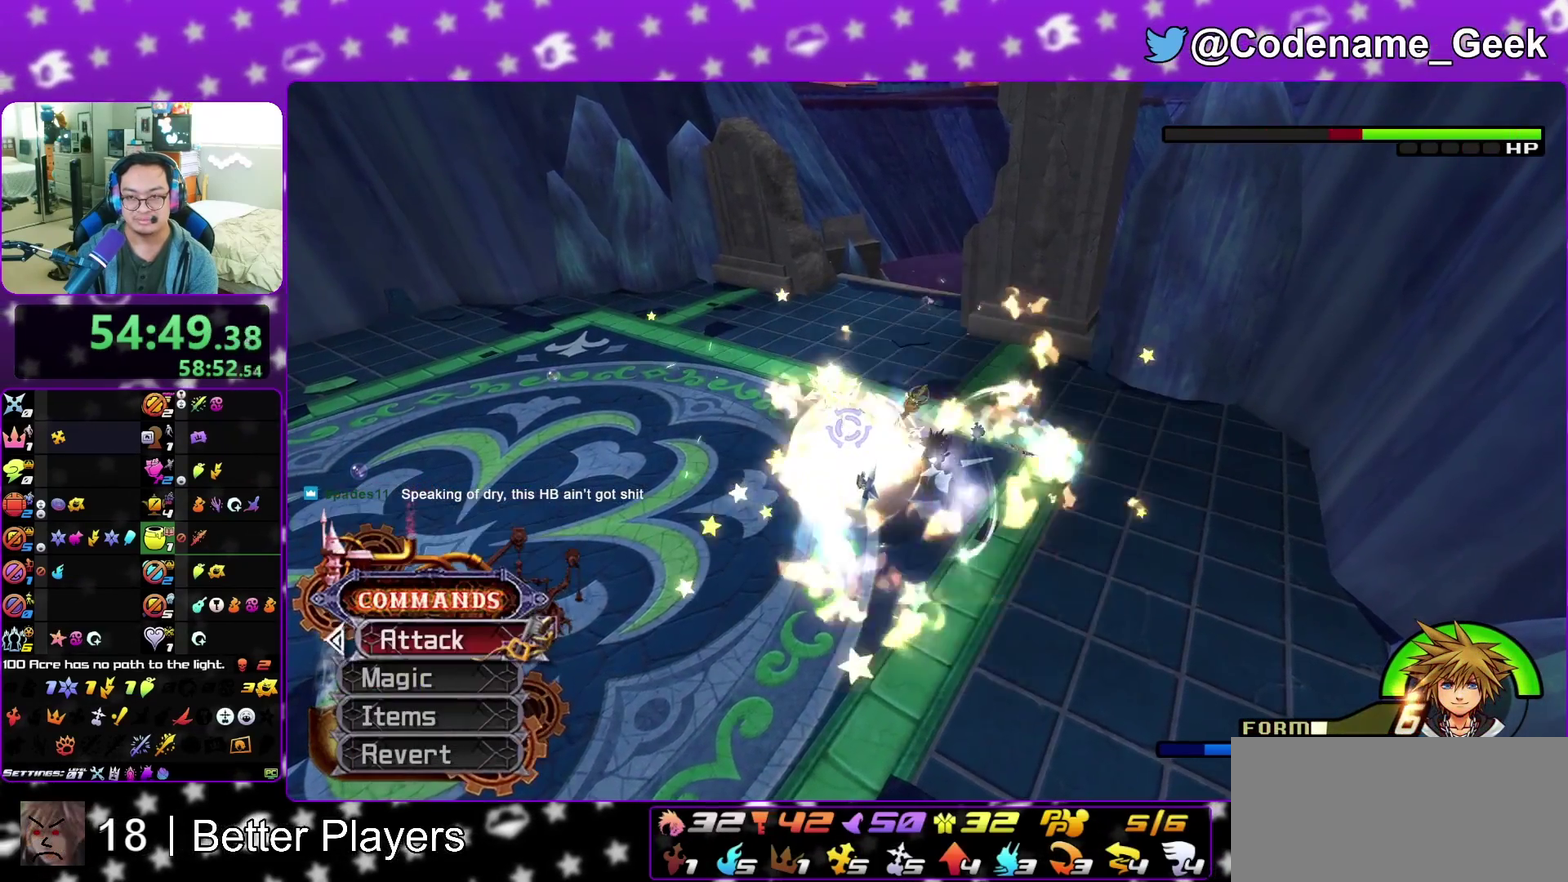
{"dt_ms": 400, "buttons": ["A"], "left_stick": "center", "right_stick": "down", "events": [[17, "left_stick", "center"], [100, "A", "up"], [200, "A", "down"], [283, "A", "up"], [400, "A", "down"]]}
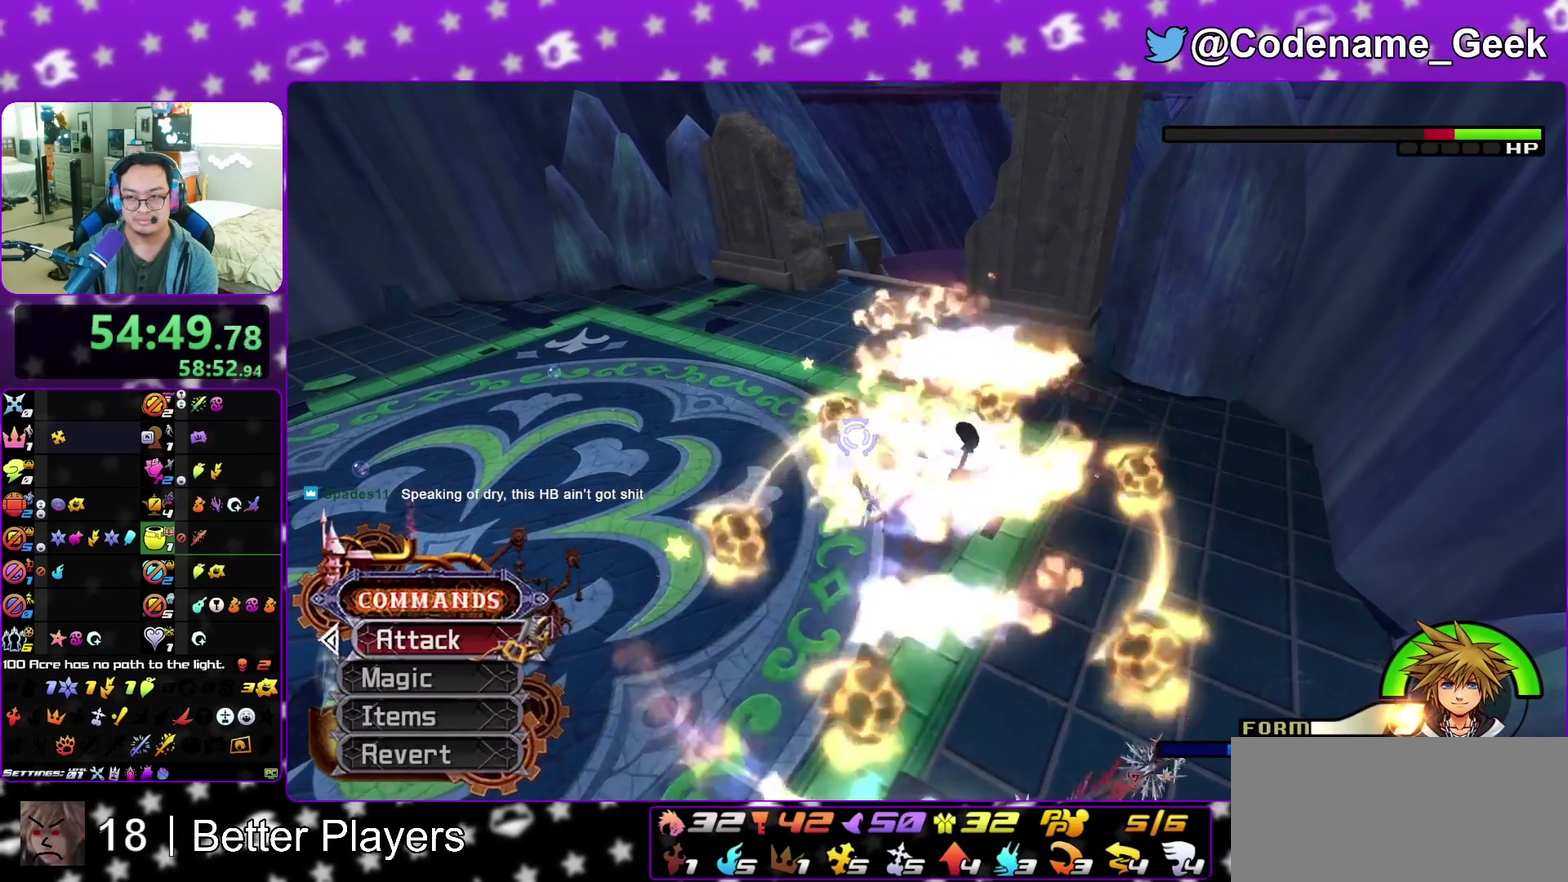
{"dt_ms": 500, "buttons": [], "left_stick": "up-left", "right_stick": "down", "events": [[83, "left_stick", "down-left"], [100, "A", "up"], [183, "left_stick", "up-left"], [200, "A", "down"], [333, "A", "up"]]}
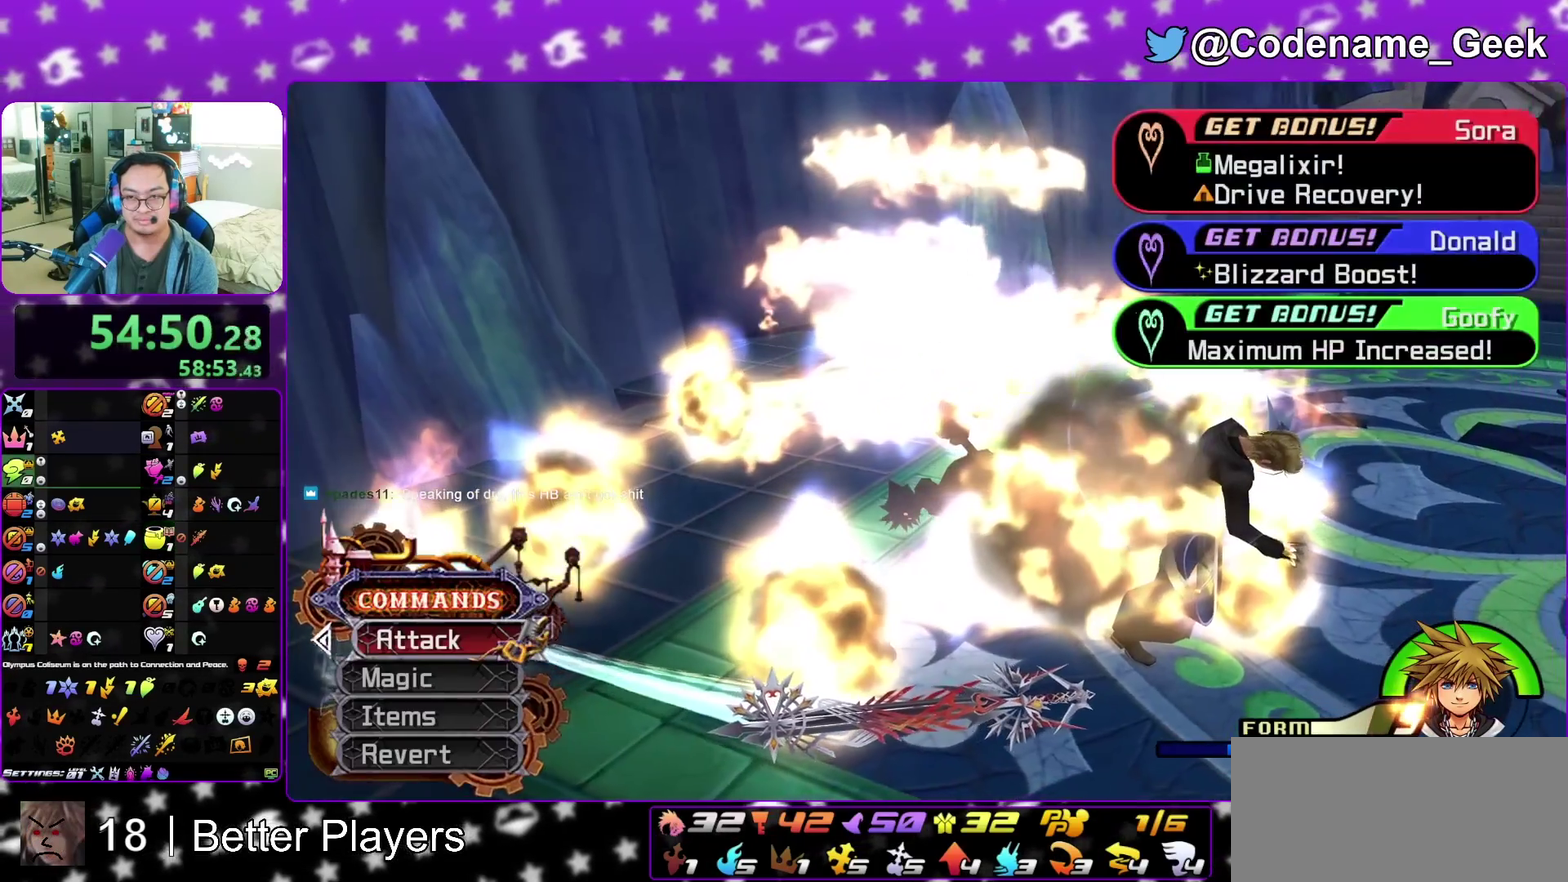
{"dt_ms": 500, "buttons": ["A"], "left_stick": "center", "right_stick": "center", "events": [[117, "left_stick", "up"], [150, "right_stick", "center"], [217, "left_stick", "center"], [283, "A", "down"], [367, "B", "down"], [417, "B", "up"]]}
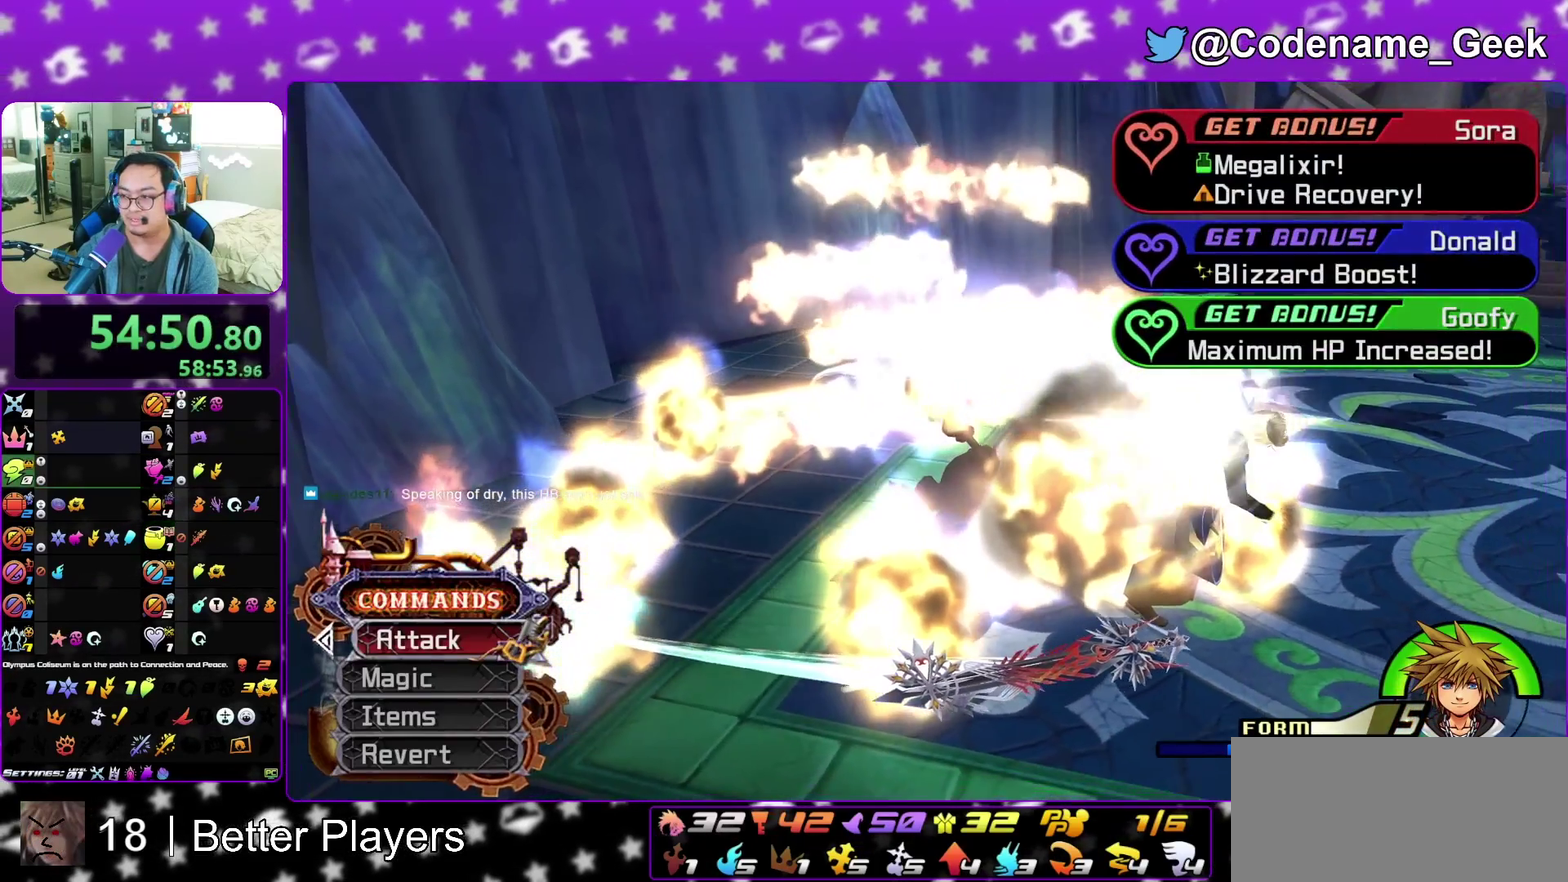
{"dt_ms": 400, "buttons": [], "left_stick": "center", "right_stick": "center", "events": [[150, "B", "down"], [233, "A", "up"], [317, "B", "up"]]}
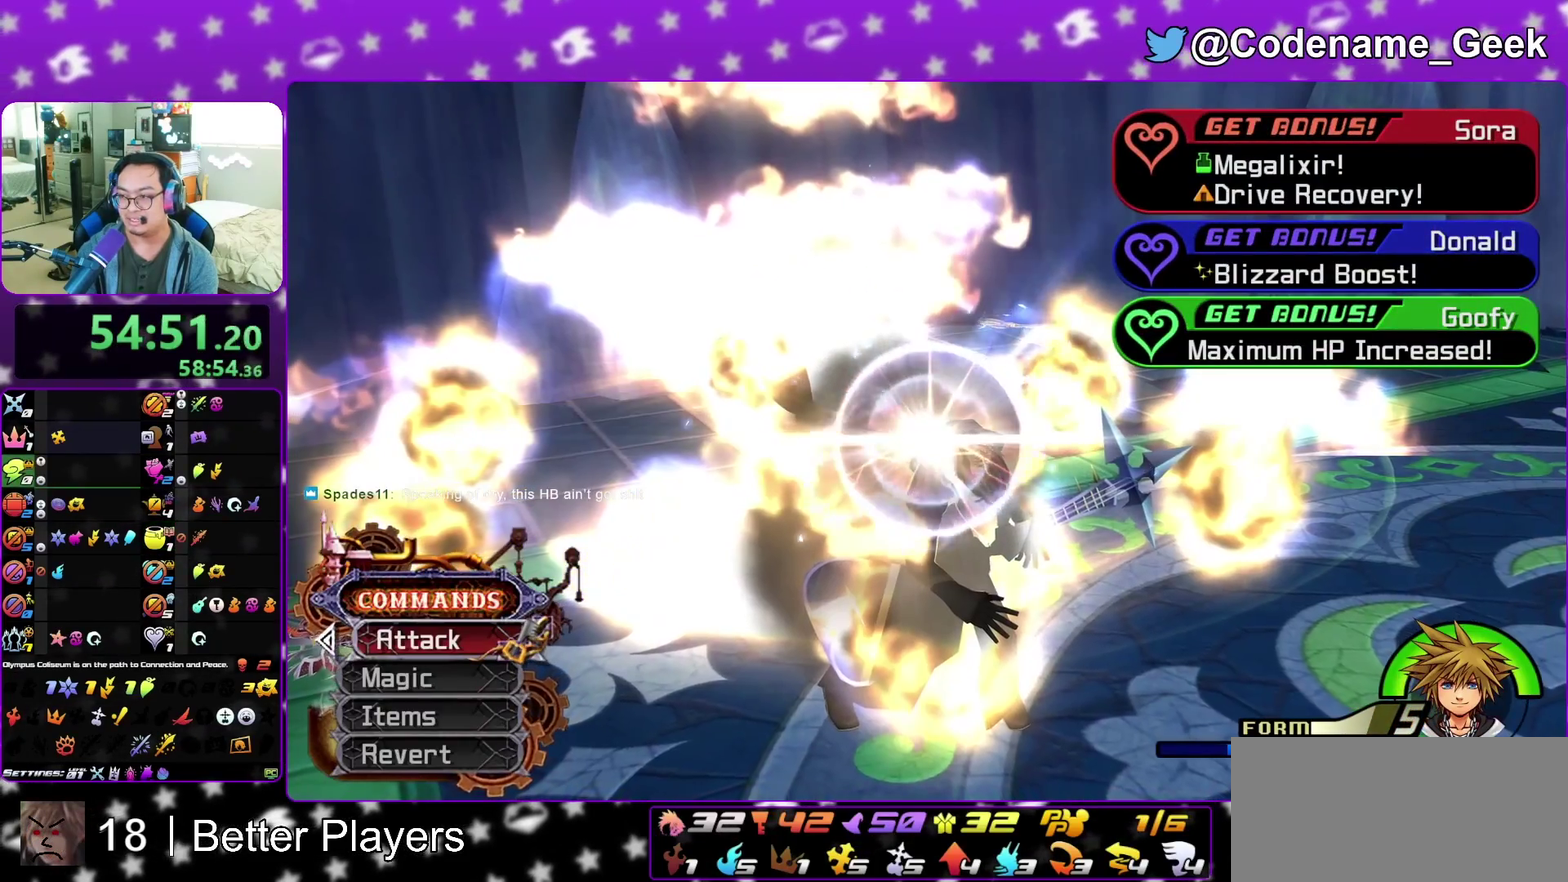
{"dt_ms": 800, "buttons": ["A"], "left_stick": "center", "right_stick": "center", "events": [[17, "A", "down"], [83, "A", "up"], [83, "B", "down"], [183, "B", "up"], [250, "B", "down"], [317, "B", "up"], [467, "A", "down"], [517, "A", "up"], [533, "B", "down"], [617, "A", "down"], [617, "B", "up"], [667, "A", "up"], [667, "B", "down"], [717, "A", "down"], [733, "B", "up"]]}
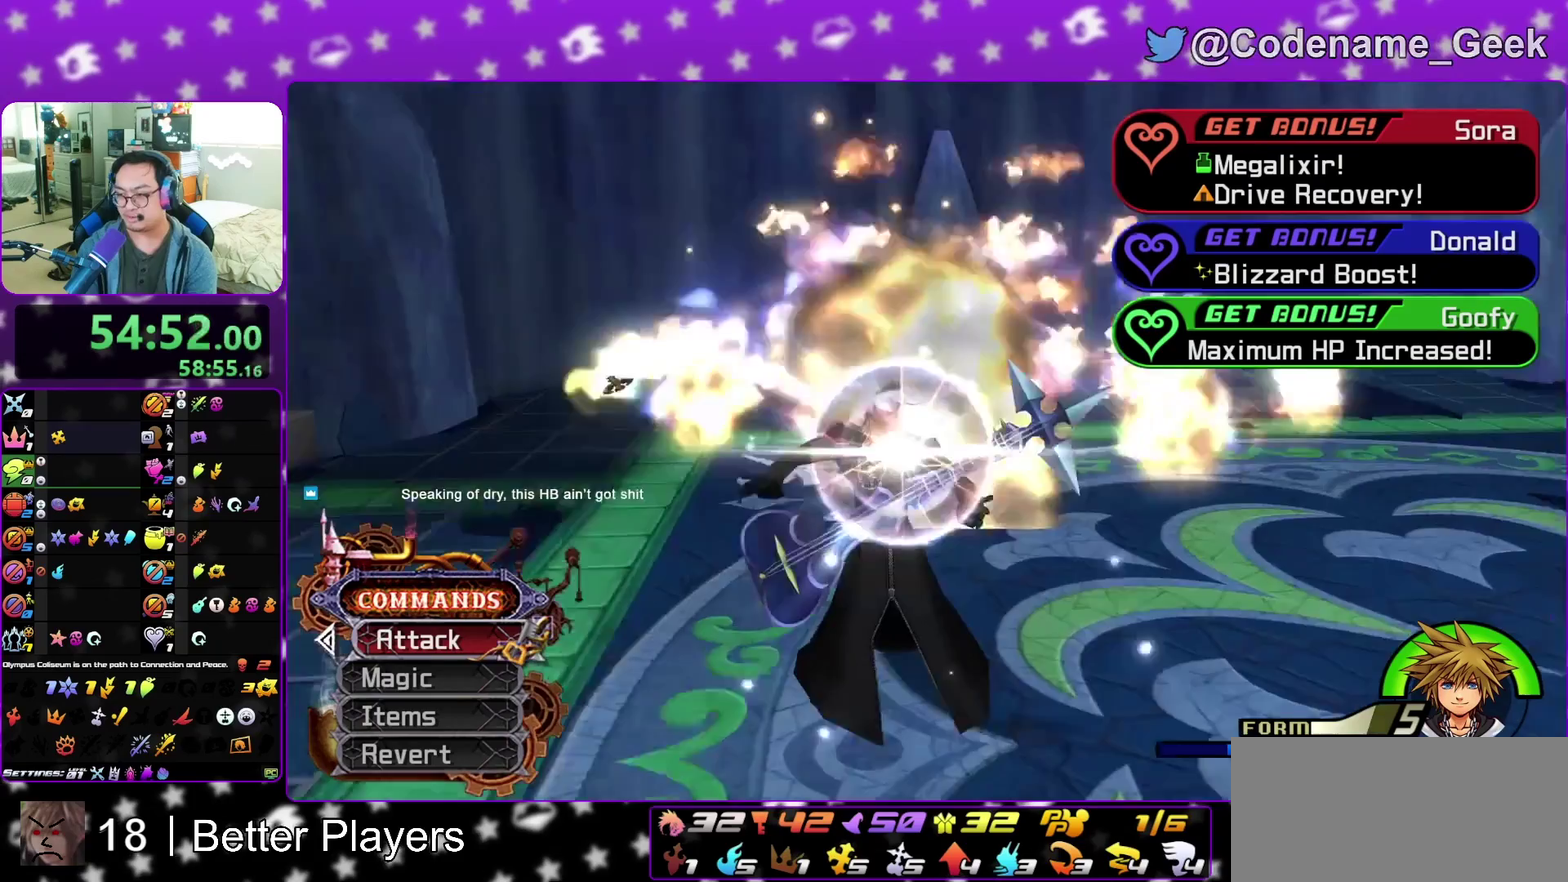
{"dt_ms": 300, "buttons": ["B"], "left_stick": "center", "right_stick": "center", "events": [[33, "B", "down"], [100, "B", "up"], [150, "A", "up"], [150, "B", "down"], [200, "B", "up"], [300, "B", "down"]]}
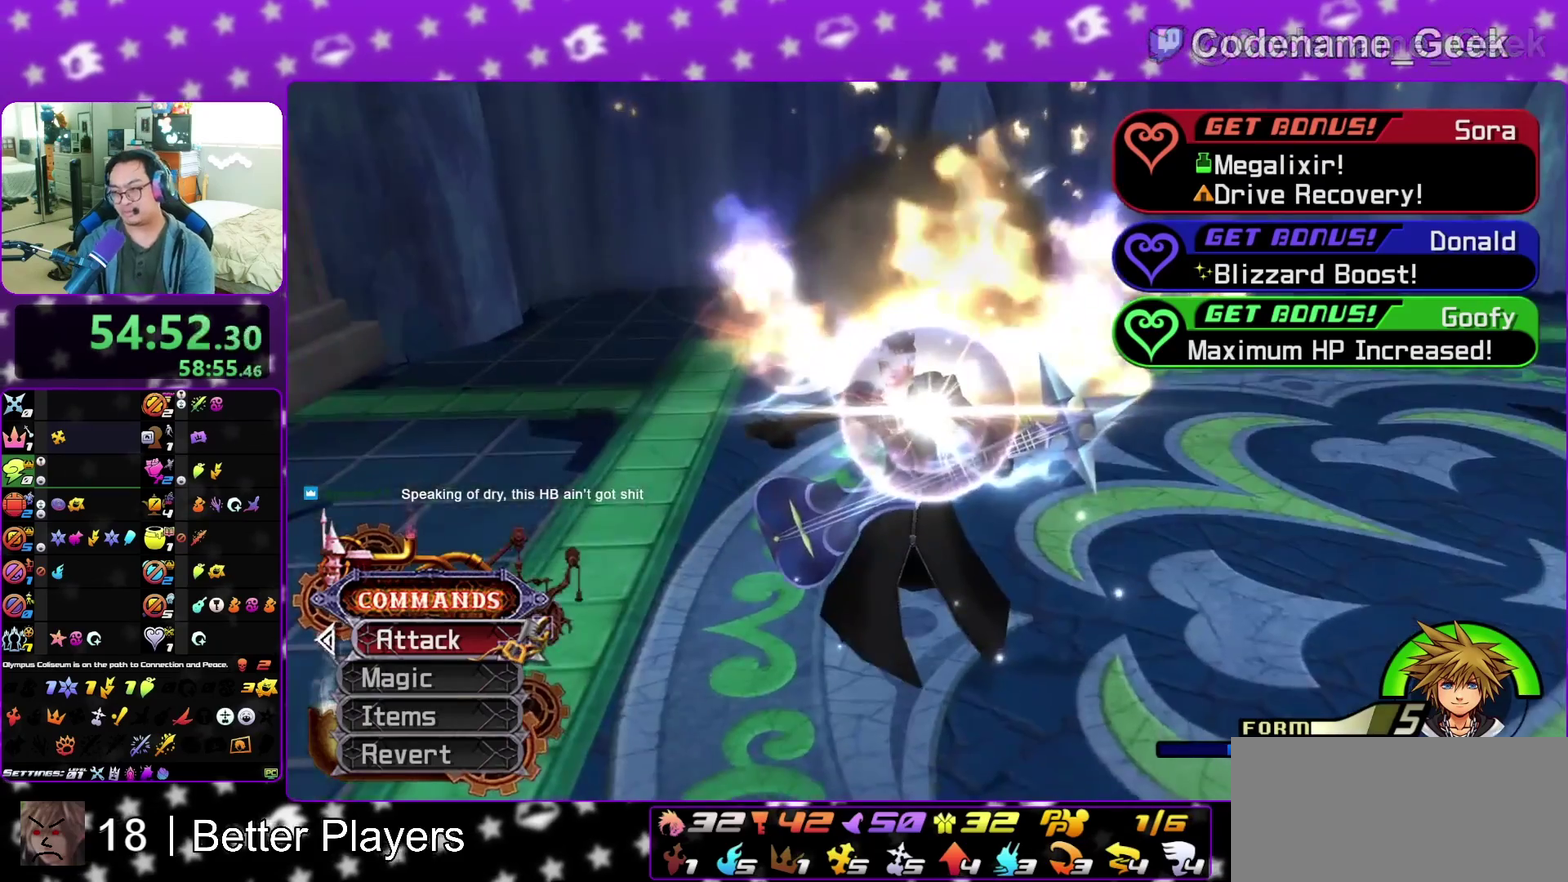
{"dt_ms": 500, "buttons": ["A"], "left_stick": "center", "right_stick": "center", "events": [[50, "A", "down"], [50, "B", "up"], [117, "A", "up"], [117, "B", "down"], [200, "A", "down"], [200, "B", "up"], [417, "A", "up"], [417, "B", "down"], [500, "A", "down"], [500, "B", "up"]]}
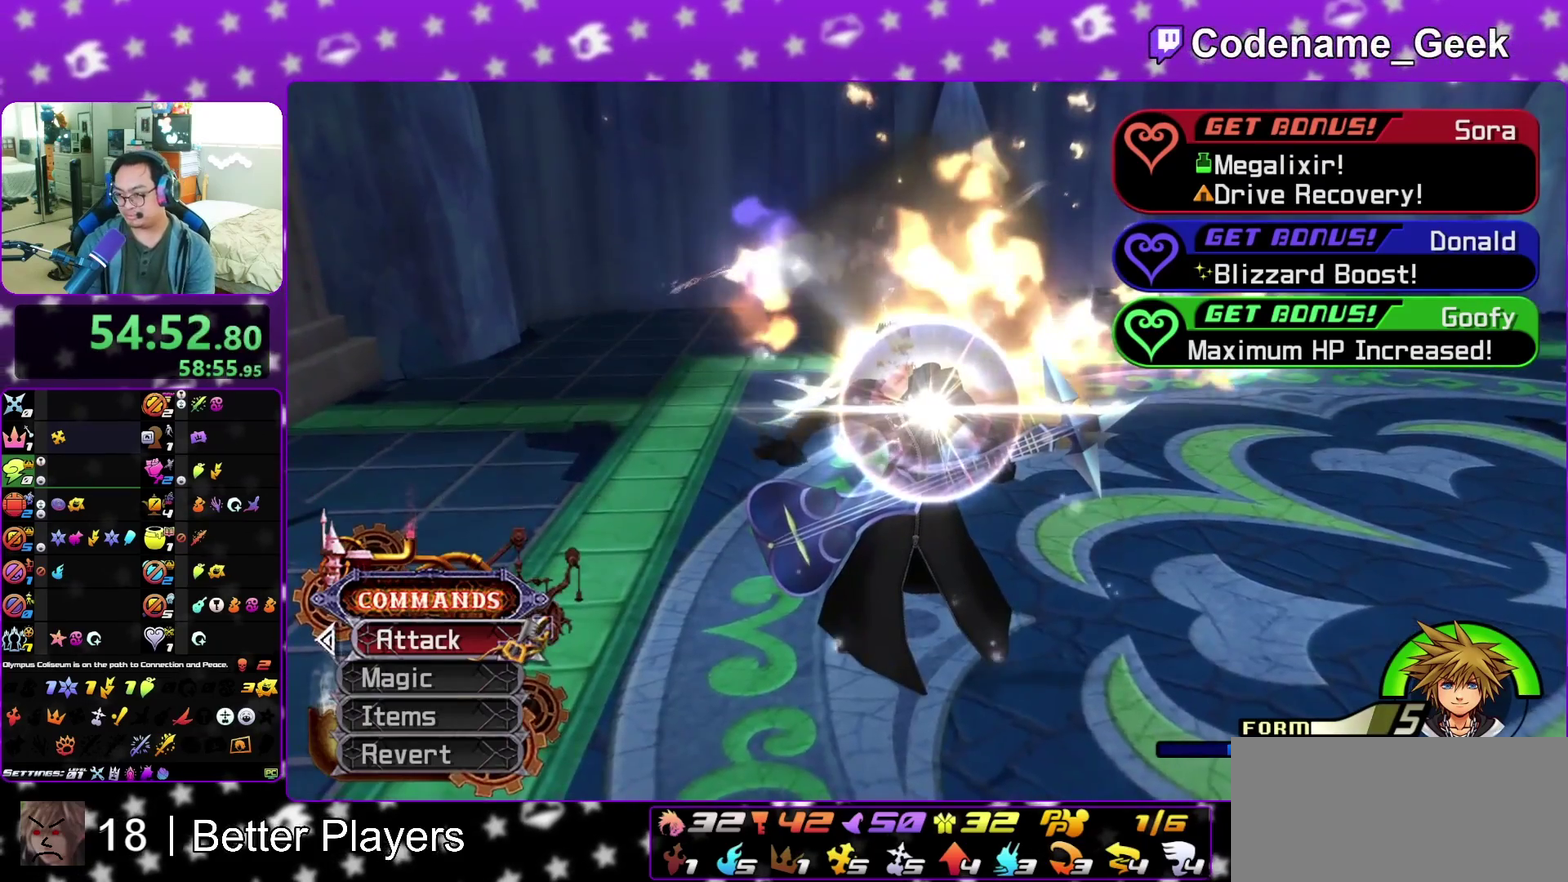
{"dt_ms": 400, "buttons": ["B"], "left_stick": "center", "right_stick": "center", "events": [[50, "A", "up"], [67, "B", "down"], [133, "A", "down"], [133, "B", "up"], [183, "A", "up"], [200, "B", "down"], [267, "B", "up"], [383, "B", "down"]]}
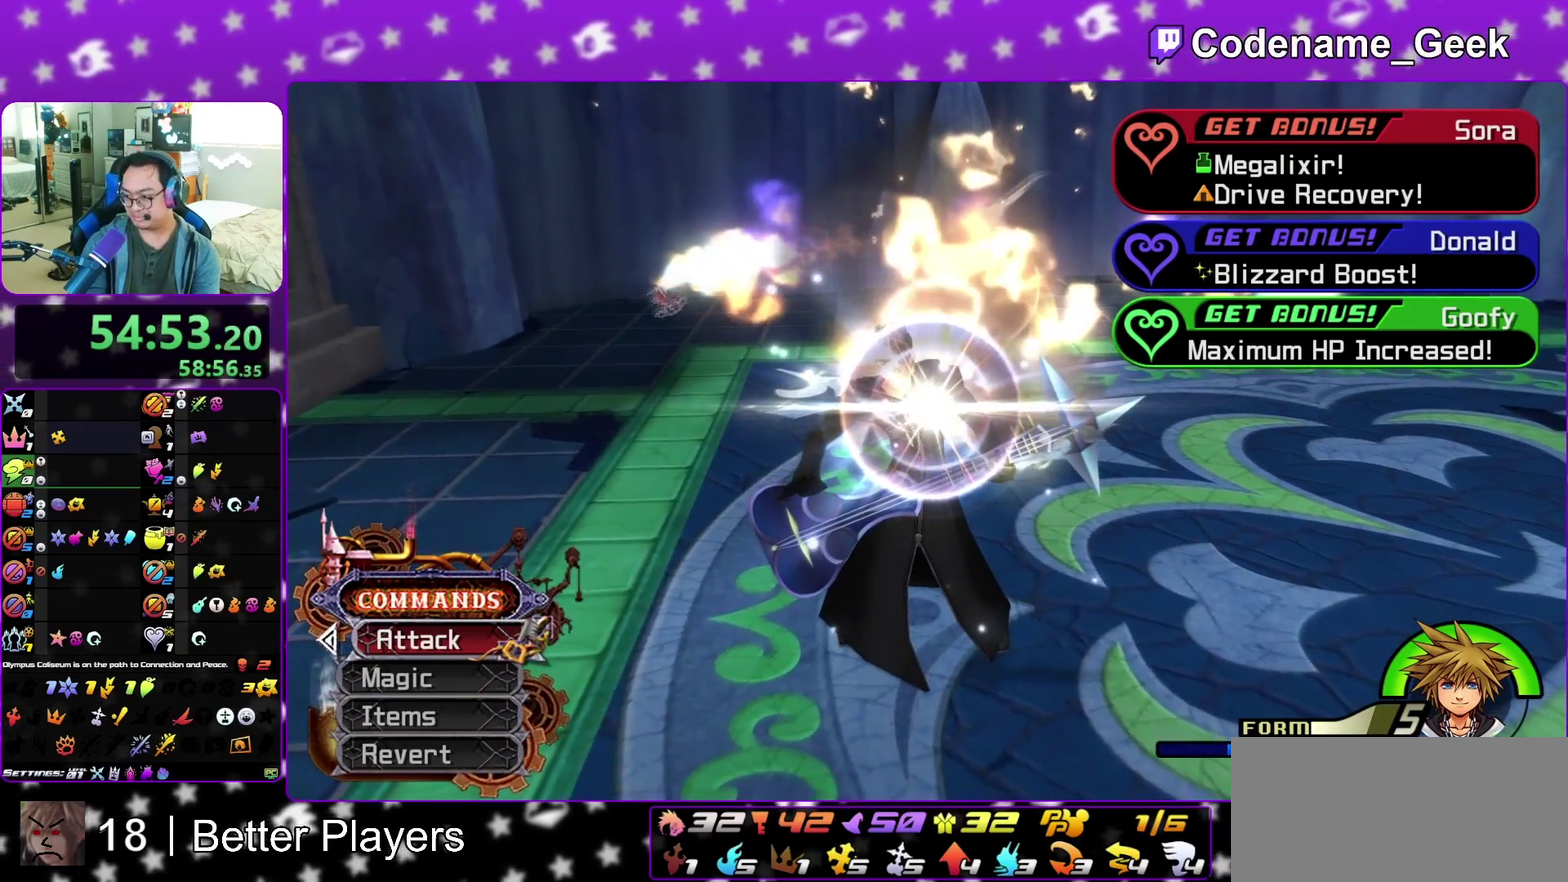
{"dt_ms": 800, "buttons": ["B"], "left_stick": "center", "right_stick": "center", "events": [[33, "B", "up"], [50, "A", "down"], [250, "A", "up"], [250, "B", "down"], [350, "A", "down"], [350, "B", "up"], [450, "A", "up"], [450, "B", "down"], [500, "B", "up"], [517, "A", "down"], [583, "A", "up"], [583, "B", "down"], [667, "B", "up"], [717, "B", "down"]]}
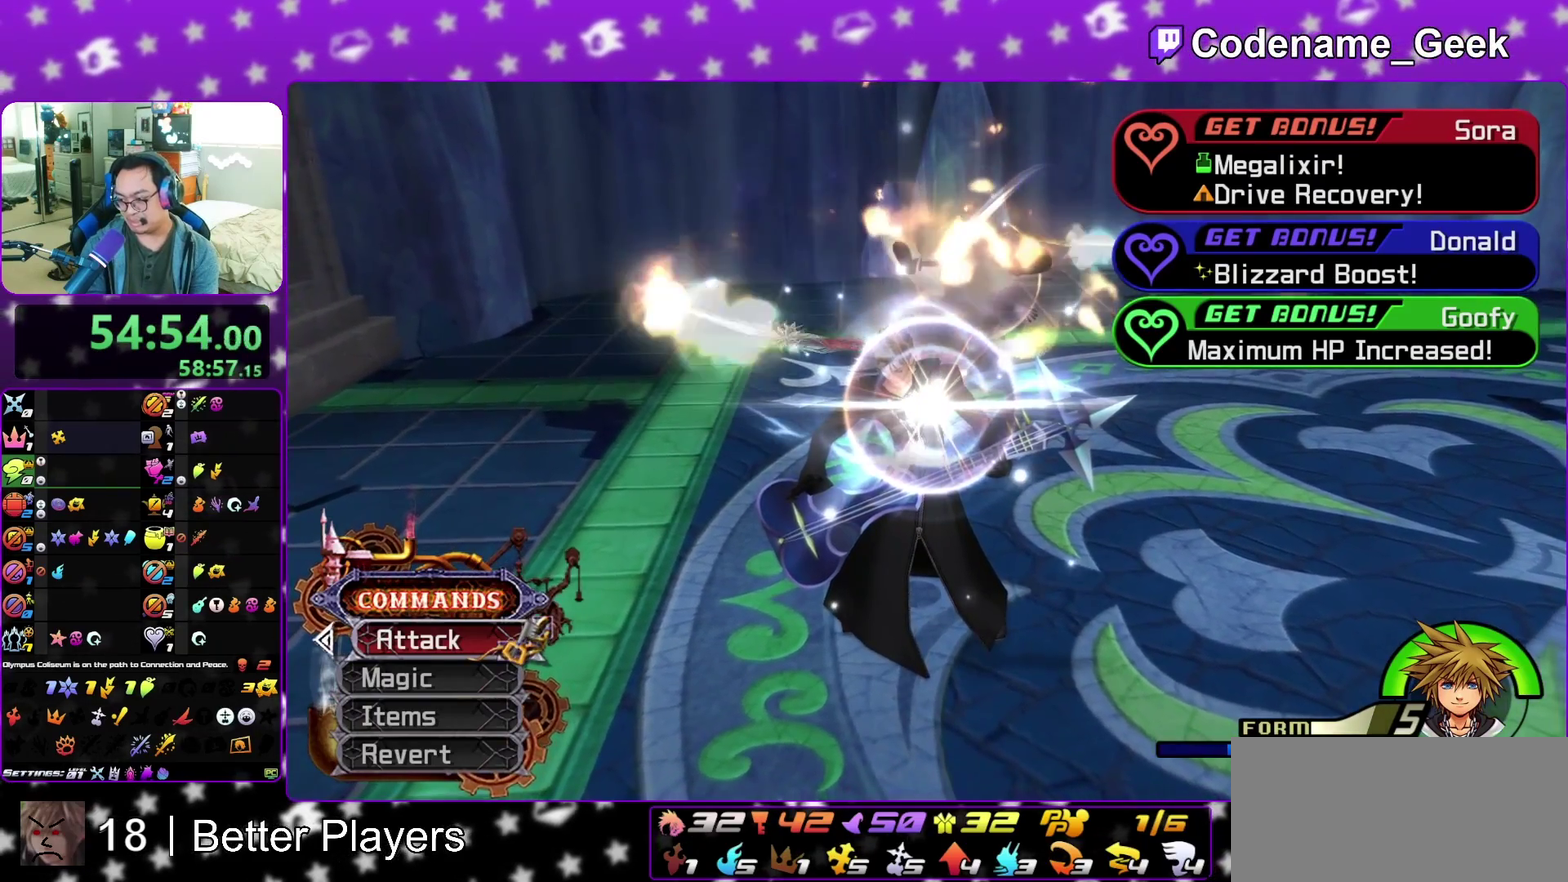
{"dt_ms": 300, "buttons": ["B"], "left_stick": "center", "right_stick": "center", "events": [[183, "A", "down"], [183, "B", "up"], [233, "A", "up"], [233, "B", "down"]]}
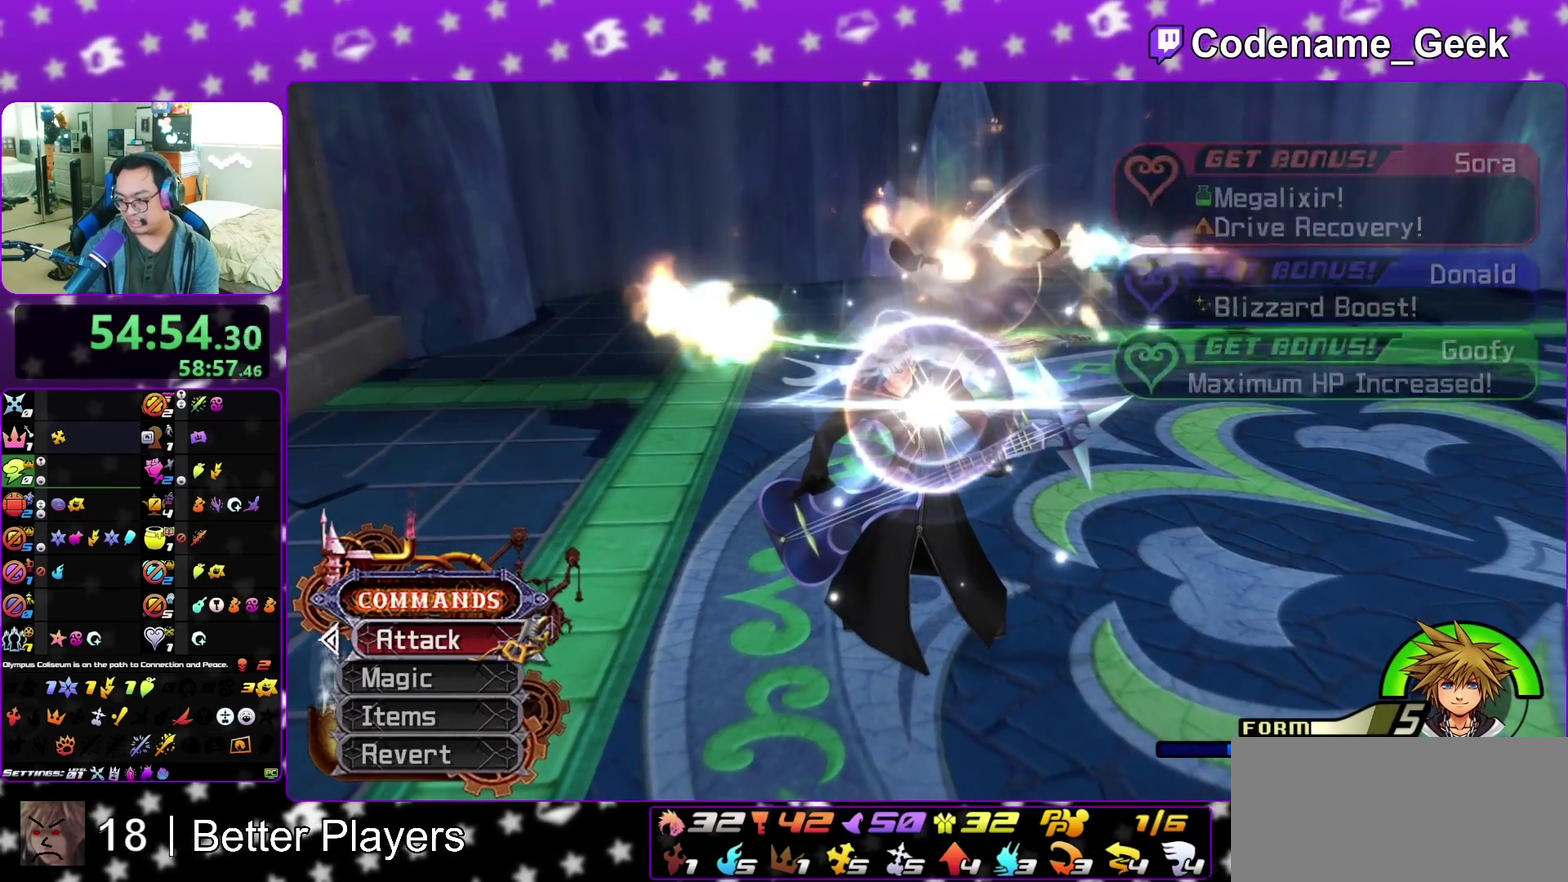
{"dt_ms": 500, "buttons": ["B"], "left_stick": "center", "right_stick": "center", "events": [[33, "A", "down"], [83, "A", "up"], [183, "A", "down"], [183, "B", "up"], [233, "A", "up"], [250, "B", "down"], [333, "A", "down"], [350, "B", "up"], [400, "A", "up"], [400, "B", "down"]]}
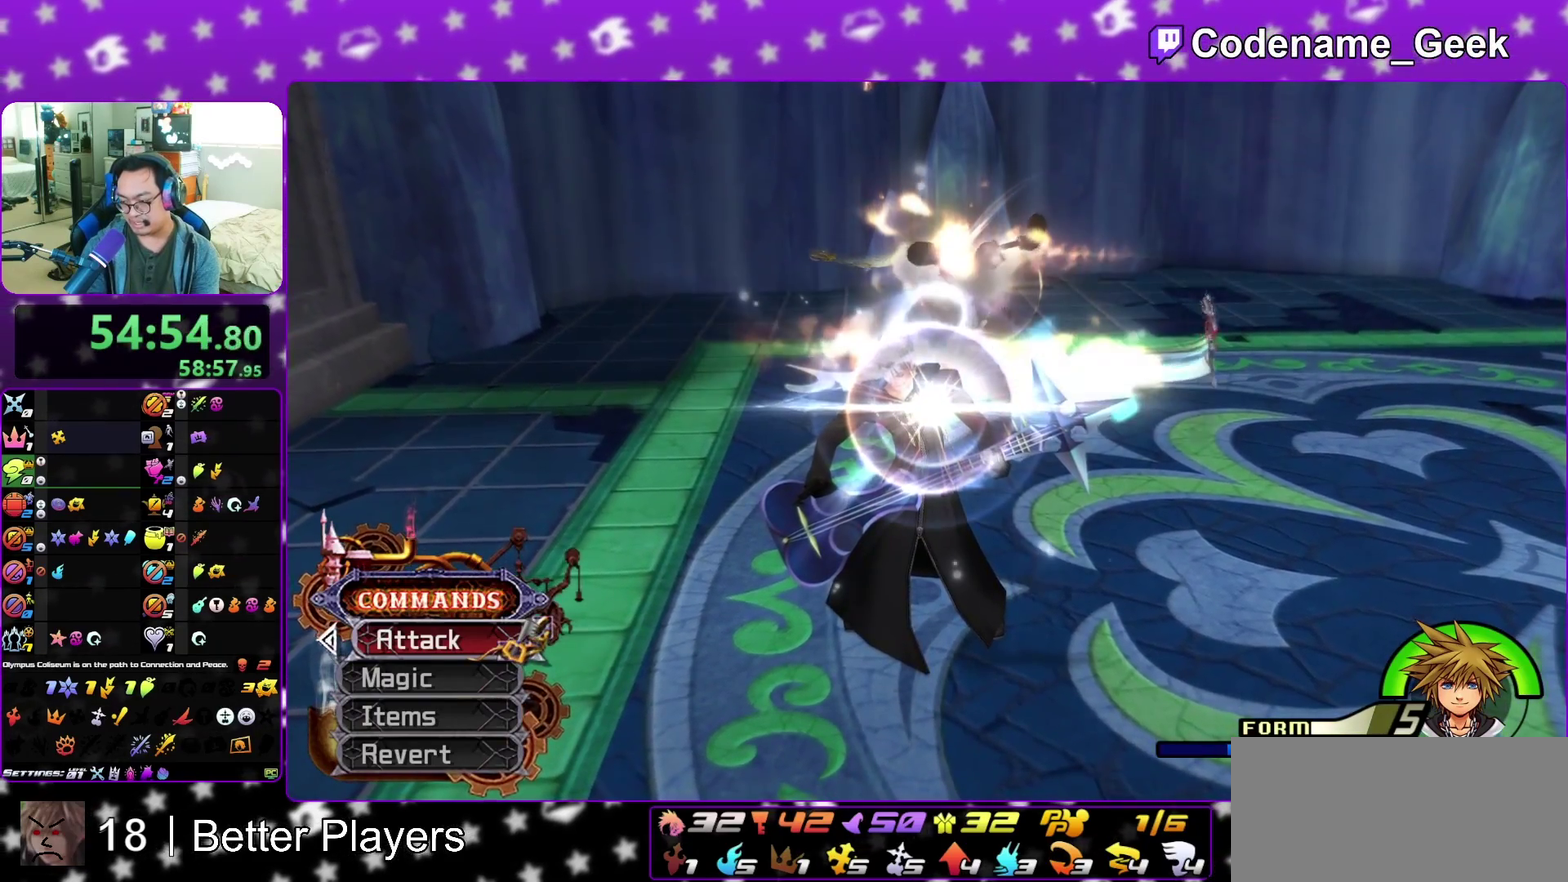
{"dt_ms": 500, "buttons": [], "left_stick": "center", "right_stick": "center", "events": [[17, "B", "up"], [117, "A", "down"], [183, "B", "down"], [217, "A", "up"], [300, "A", "down"], [317, "B", "up"], [350, "A", "up"]]}
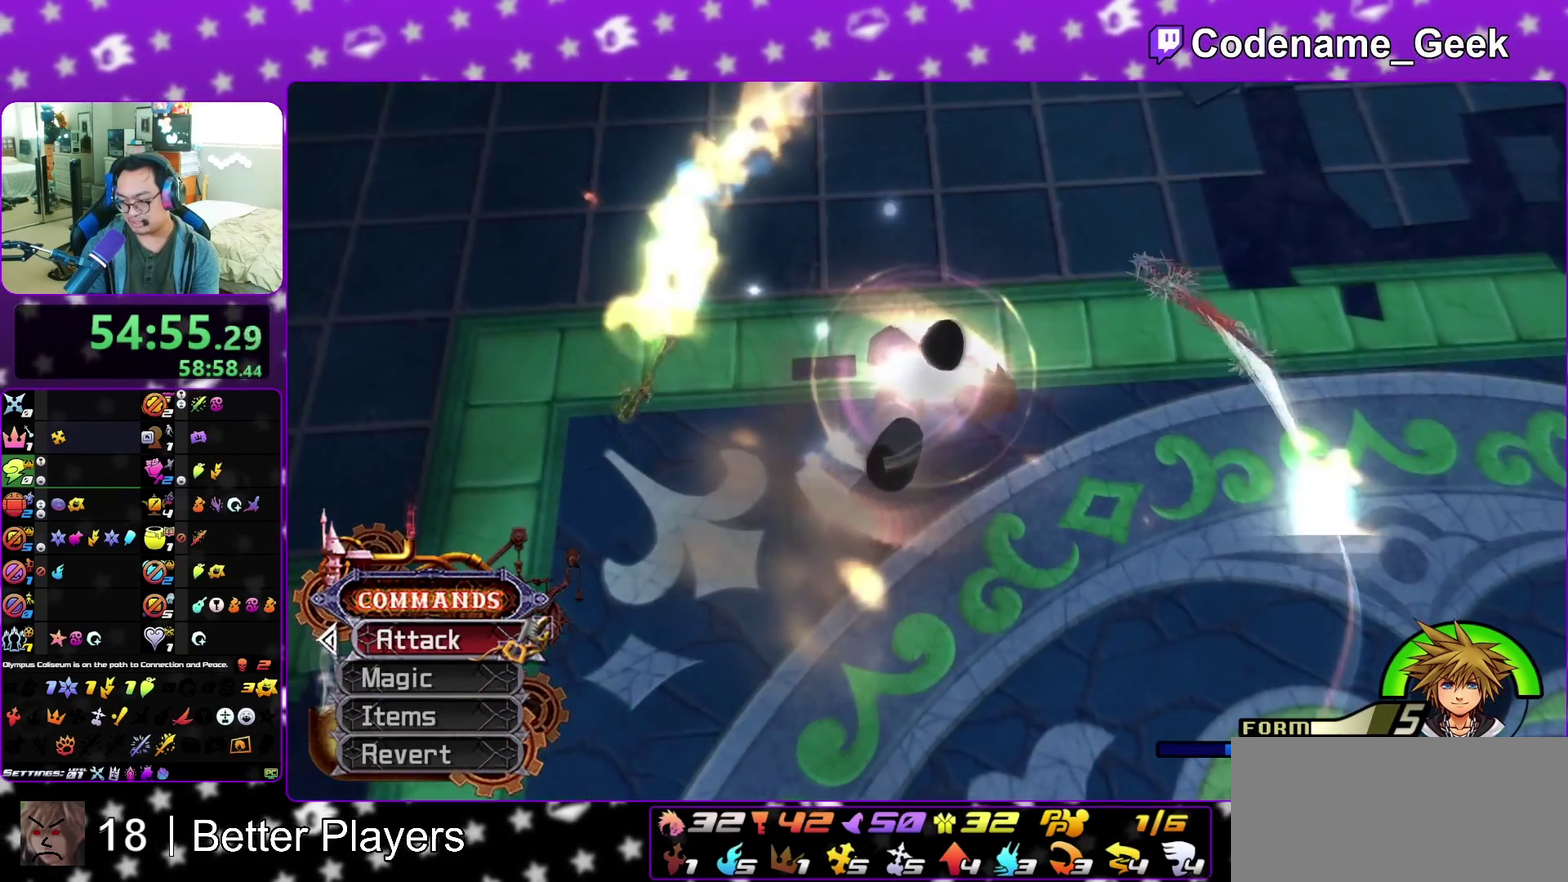
{"dt_ms": 500, "buttons": ["B"], "left_stick": "center", "right_stick": "center", "events": [[83, "A", "down"], [133, "A", "up"], [150, "B", "down"], [217, "A", "down"], [217, "B", "up"], [317, "A", "up"], [400, "A", "down"], [450, "A", "up"], [450, "B", "down"]]}
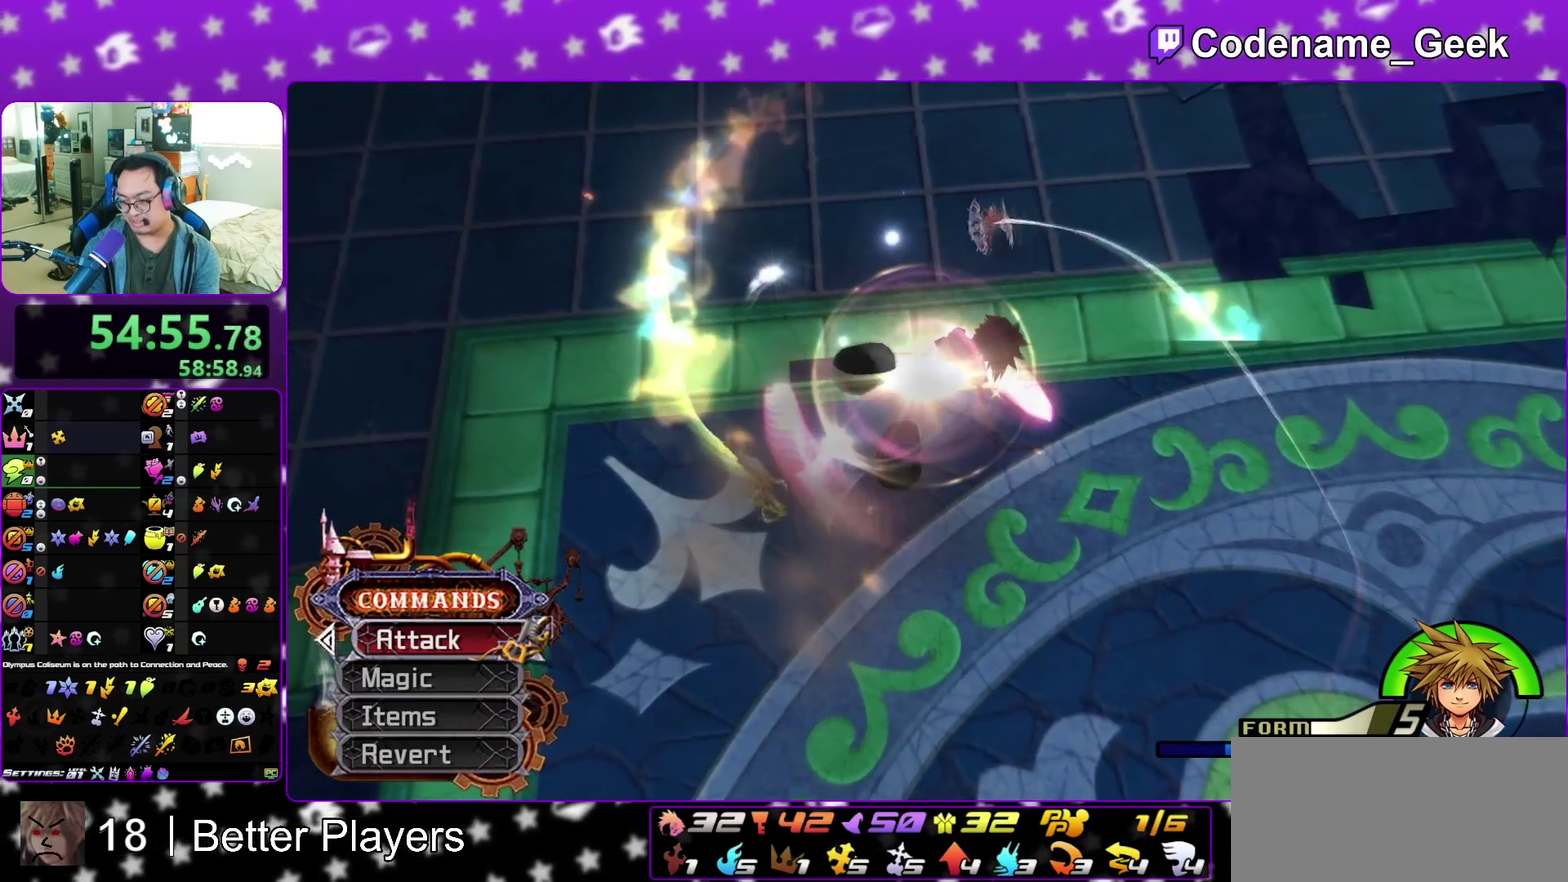
{"dt_ms": 400, "buttons": [], "left_stick": "center", "right_stick": "center", "events": [[50, "A", "down"], [50, "B", "up"], [150, "B", "down"], [233, "A", "up"], [317, "B", "up"]]}
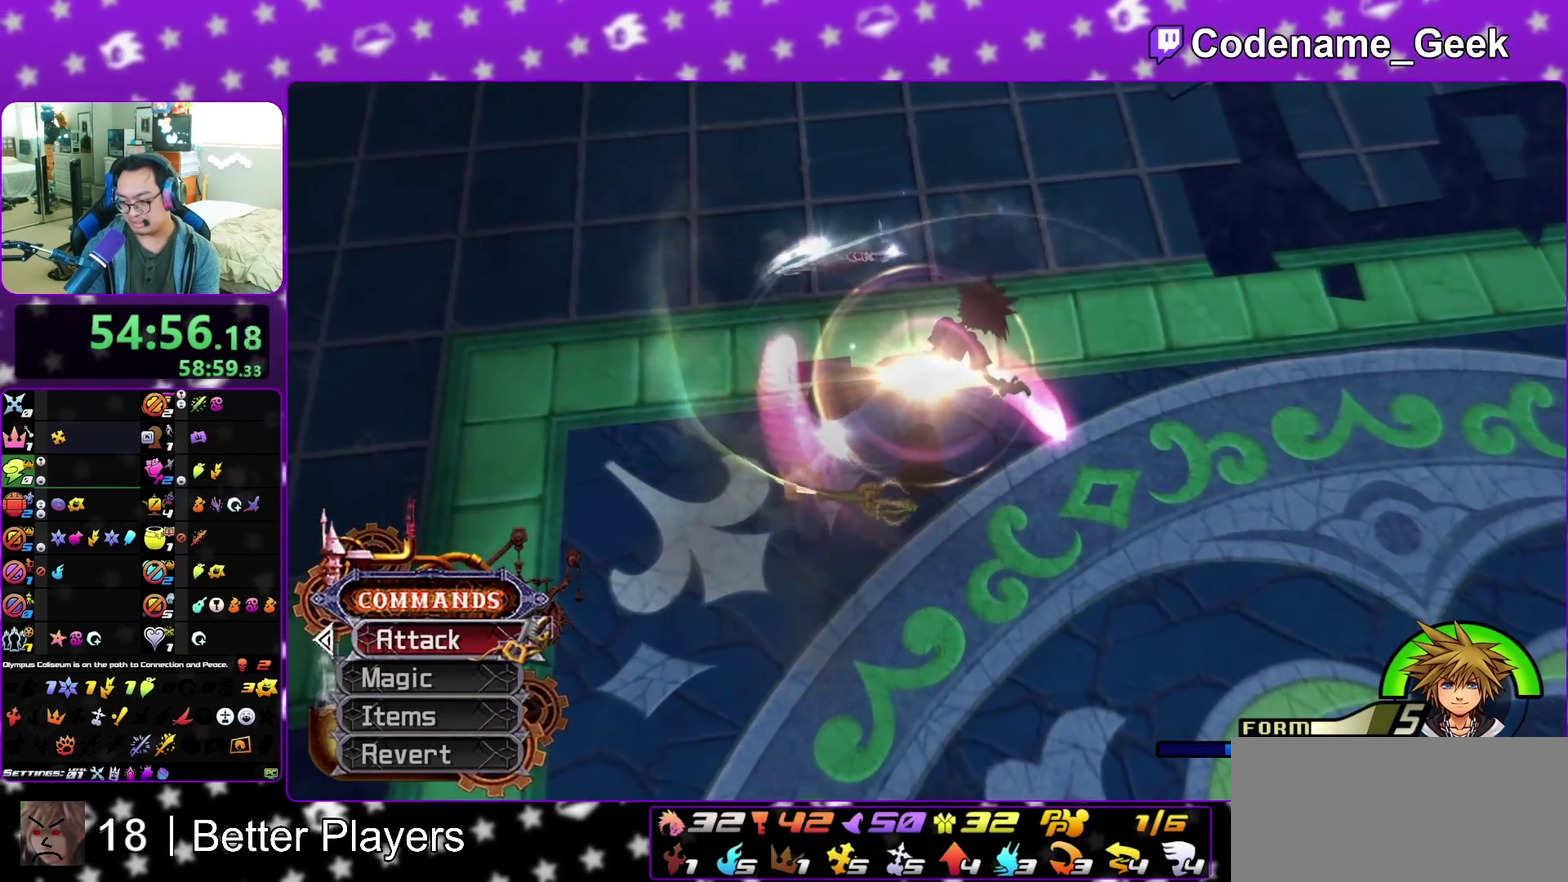
{"dt_ms": 600, "buttons": ["A"], "left_stick": "center", "right_stick": "center", "events": [[83, "B", "down"], [200, "A", "down"], [200, "B", "up"], [267, "A", "up"], [267, "B", "down"], [317, "A", "down"], [467, "B", "up"], [533, "A", "up"], [583, "A", "down"]]}
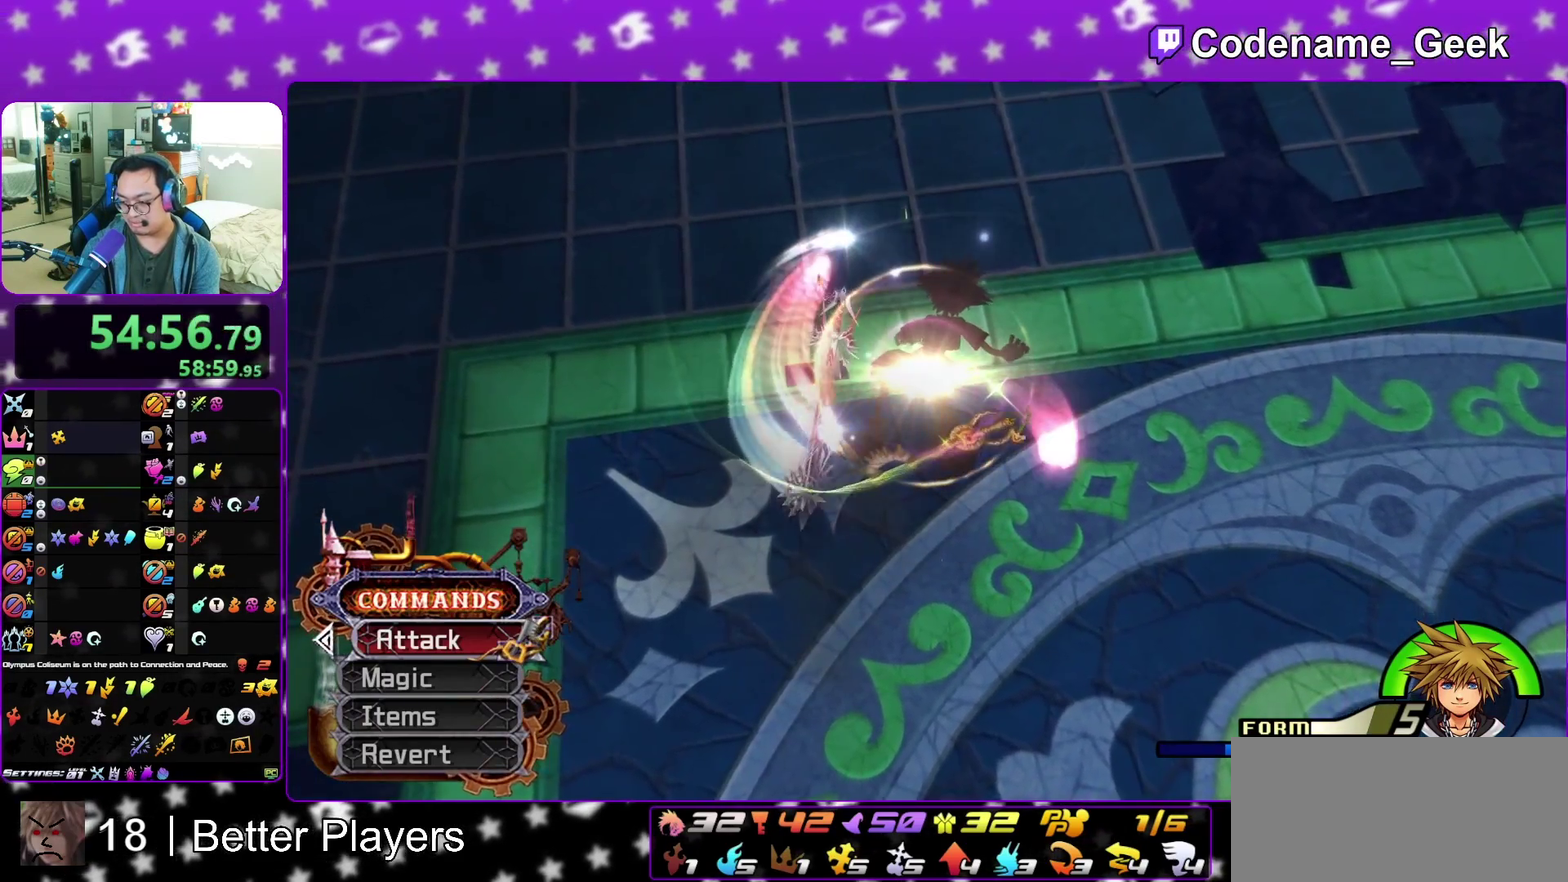
{"dt_ms": 400, "buttons": ["A"], "left_stick": "center", "right_stick": "center", "events": [[83, "A", "up"], [83, "B", "down"], [183, "A", "down"], [217, "B", "up"], [267, "B", "down"], [350, "B", "up"]]}
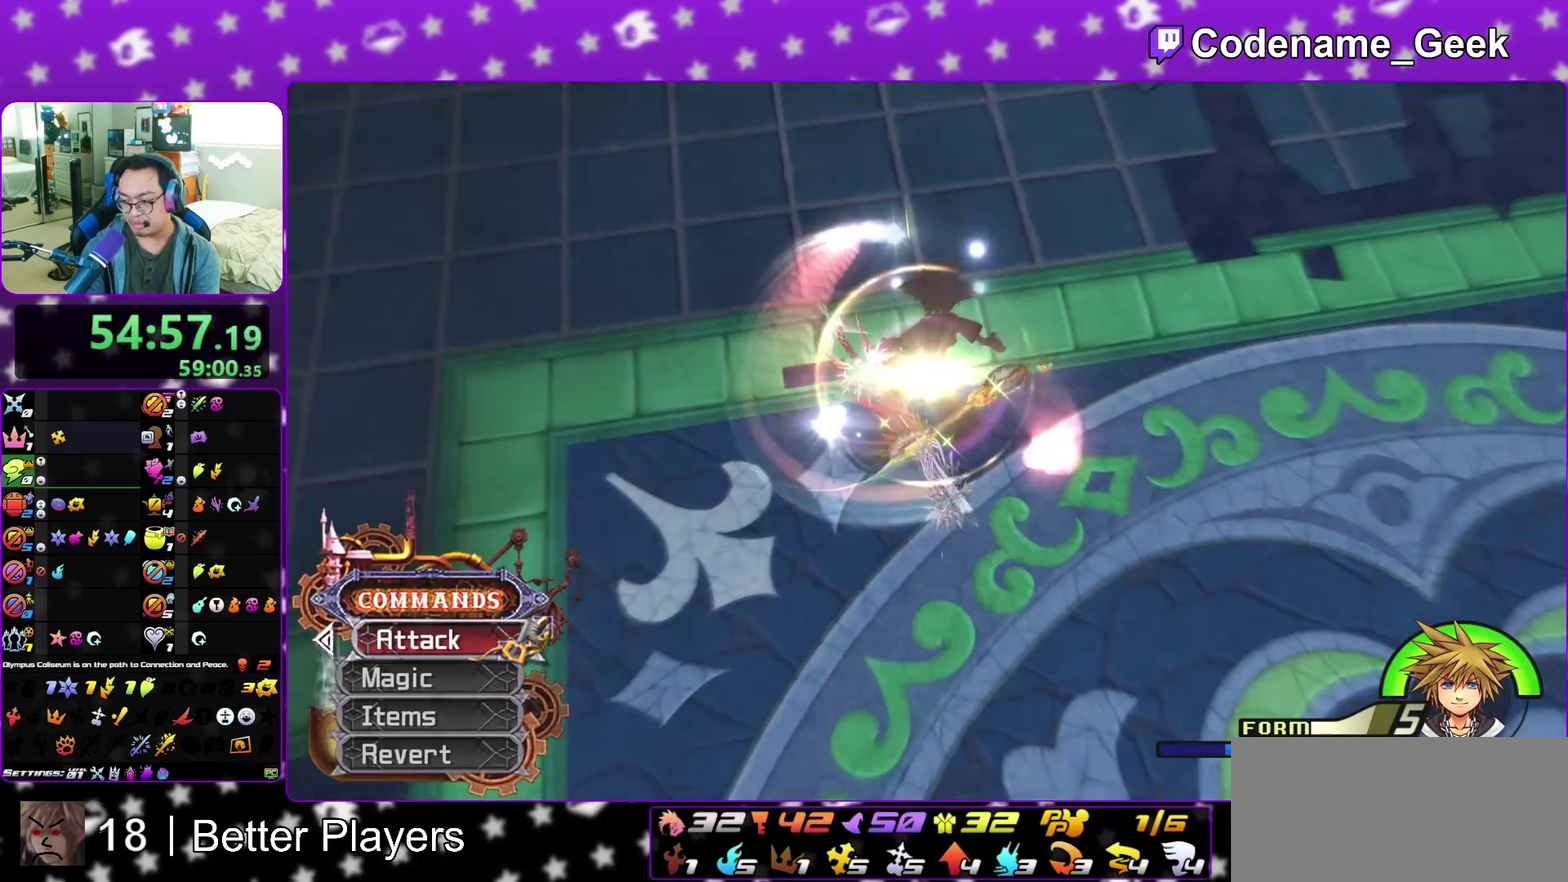
{"dt_ms": 600, "buttons": ["A"], "left_stick": "center", "right_stick": "center", "events": [[33, "A", "up"], [33, "B", "down"], [83, "A", "down"], [83, "B", "up"], [150, "A", "up"], [217, "A", "down"], [450, "A", "up"], [450, "B", "down"], [517, "A", "down"], [533, "B", "up"]]}